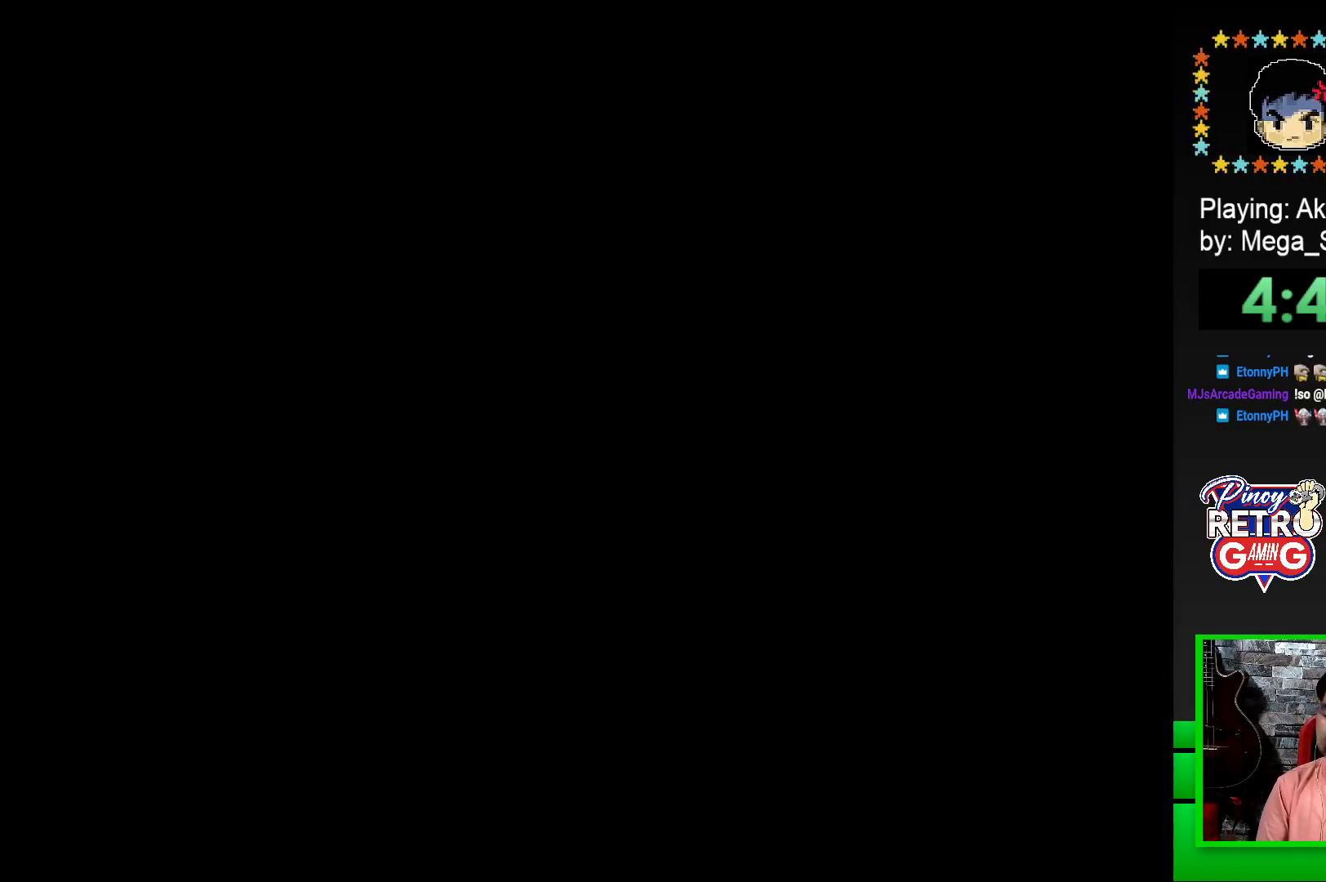
Gameplay with a controller (PlayStation layout); each line is a JSON object with the inputs held at the frame after it. "events" lists button and stick changes between this image and that frame as [ms after this image, input, new state], when the widget could be followed in between. Not read: left_stick right_stick.
{"buttons": ["SQUARE", "DPAD_RIGHT"], "events": [[217, "SQUARE", "up"], [400, "DPAD_RIGHT", "down"], [400, "SQUARE", "down"]]}
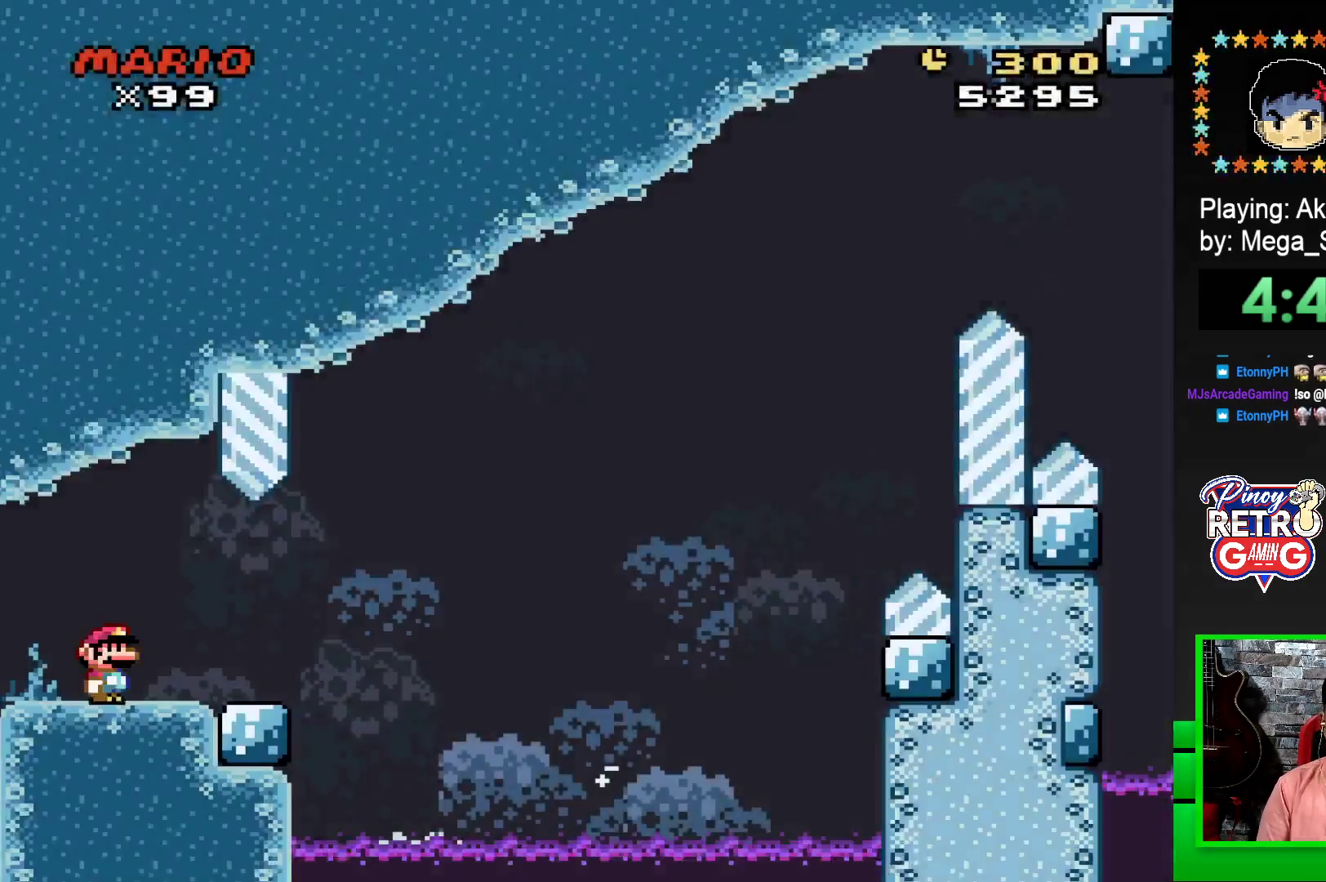
{"buttons": ["SQUARE", "R1", "DPAD_RIGHT"], "events": [[450, "R1", "down"]]}
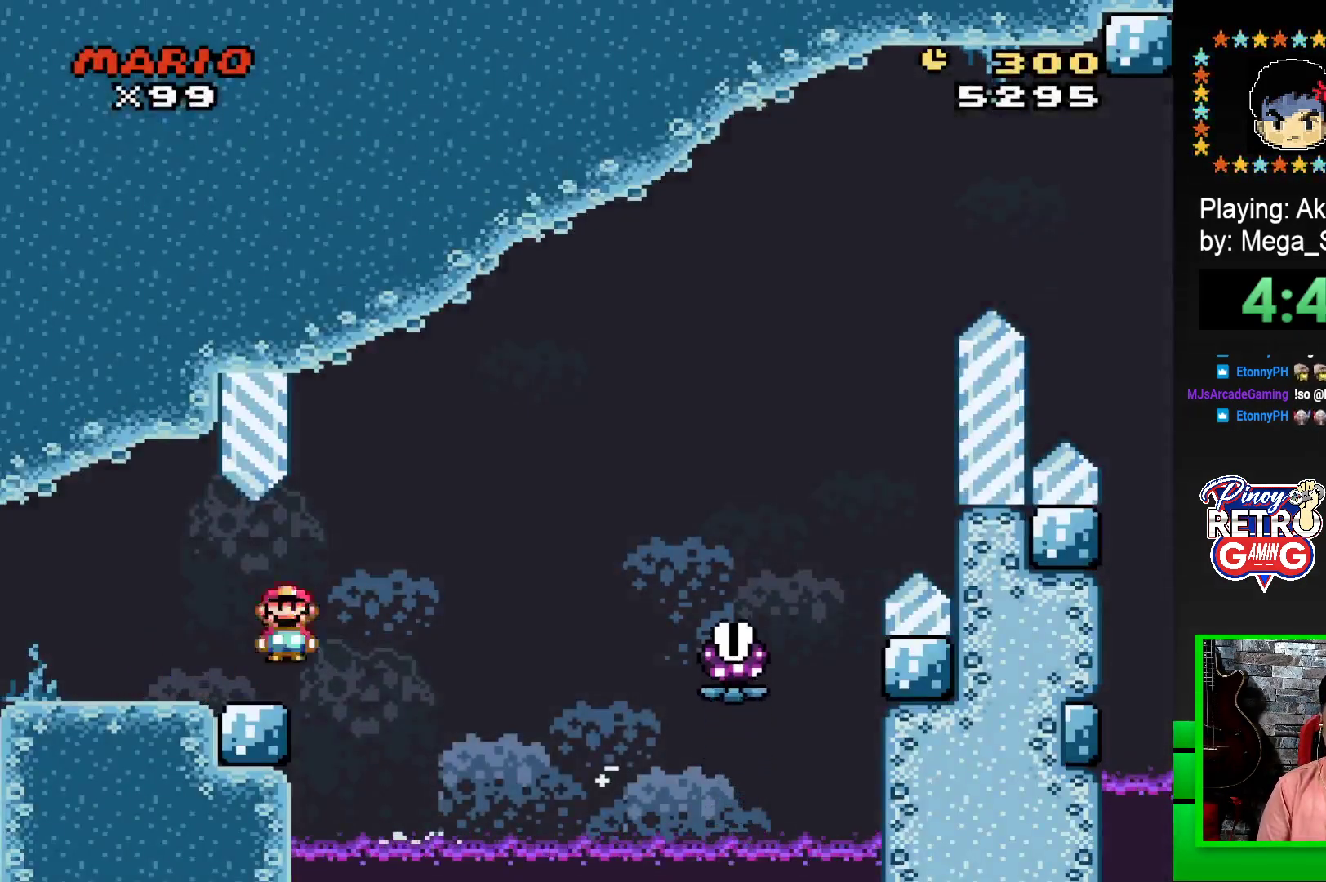
{"buttons": ["SQUARE", "R1", "DPAD_RIGHT"], "events": []}
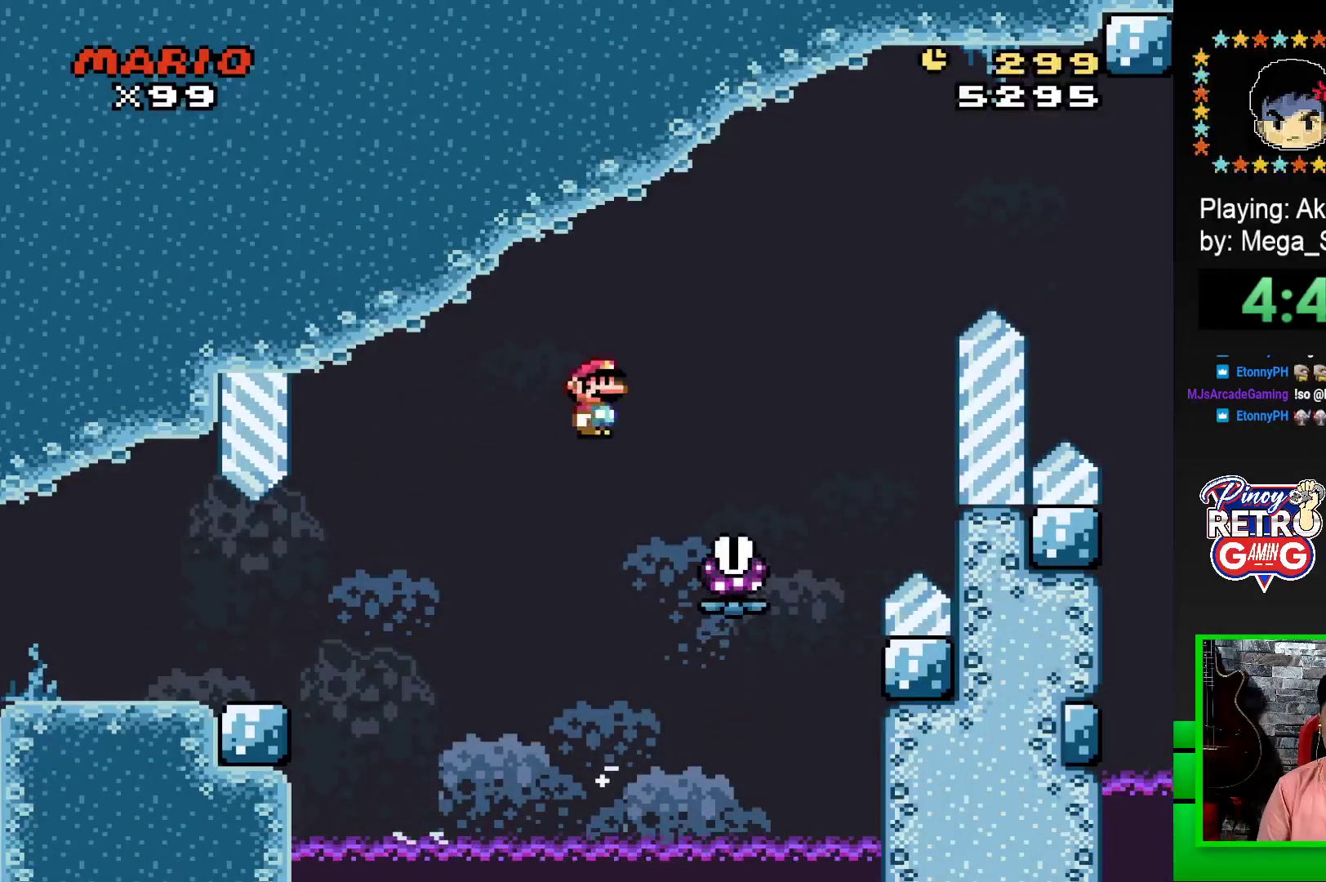
{"buttons": ["SQUARE", "R1", "DPAD_RIGHT"], "events": []}
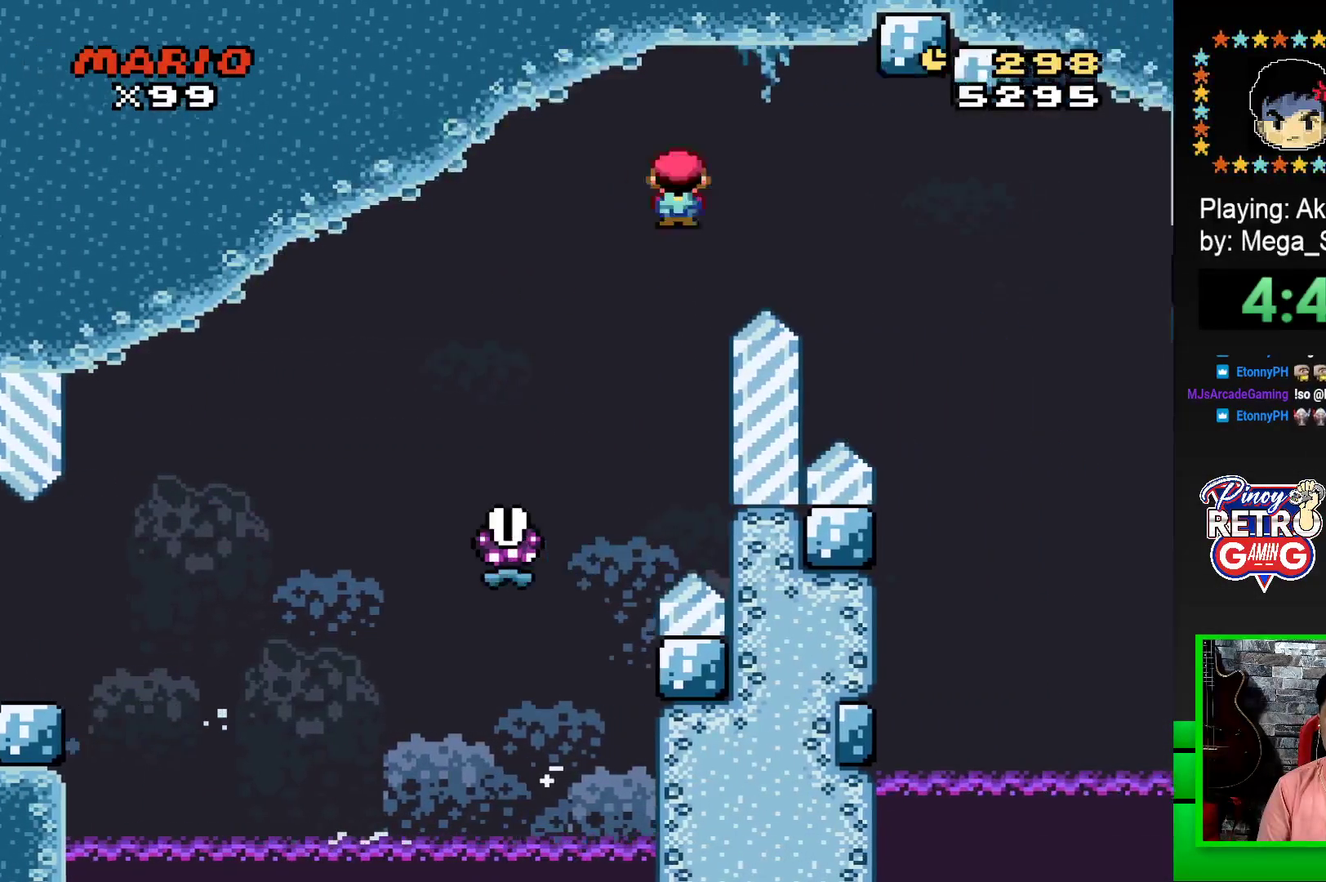
{"buttons": ["SQUARE", "R1", "DPAD_RIGHT"], "events": []}
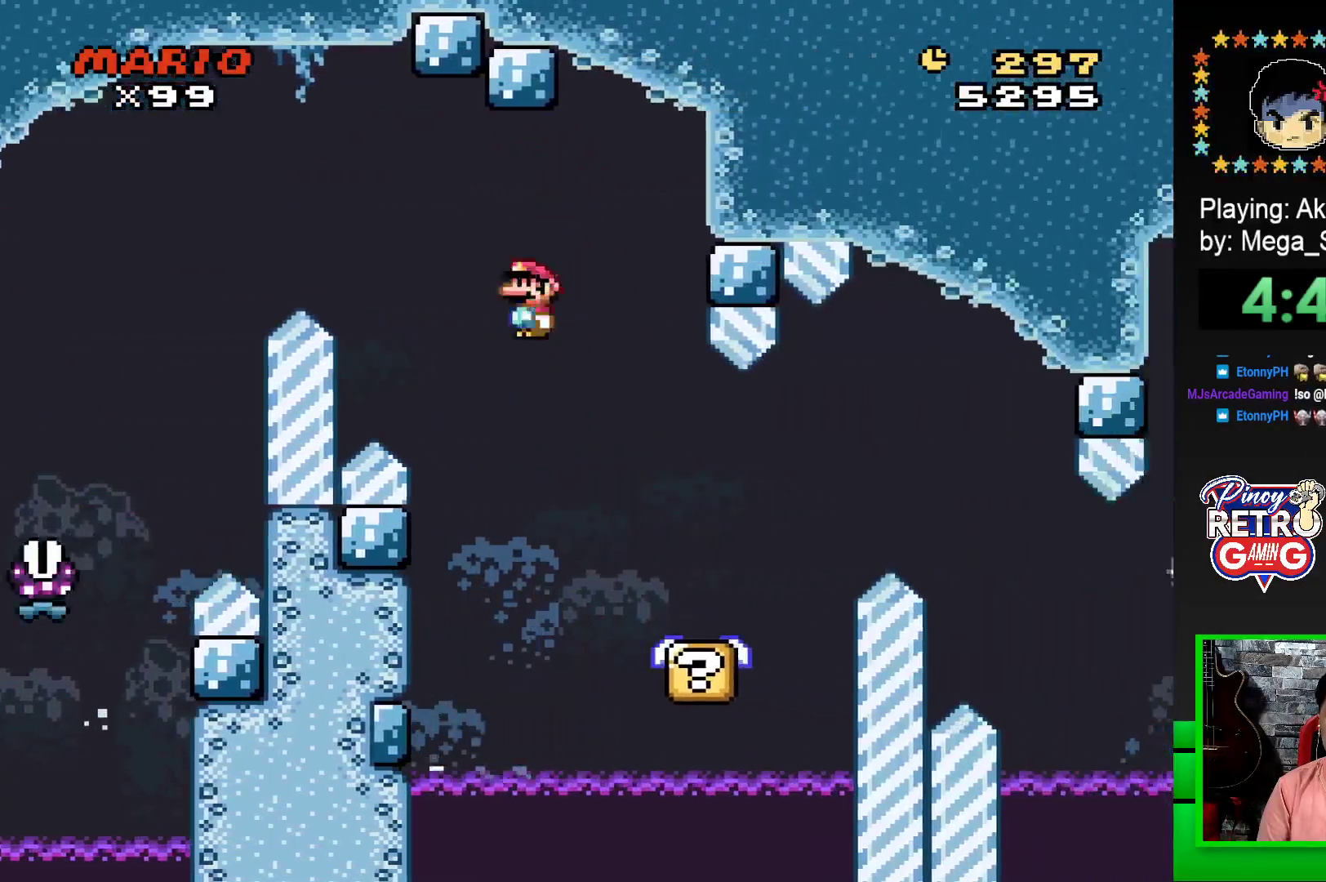
{"buttons": ["SQUARE"], "events": [[83, "DPAD_RIGHT", "up"], [117, "R1", "up"], [167, "DPAD_LEFT", "down"], [283, "DPAD_LEFT", "up"]]}
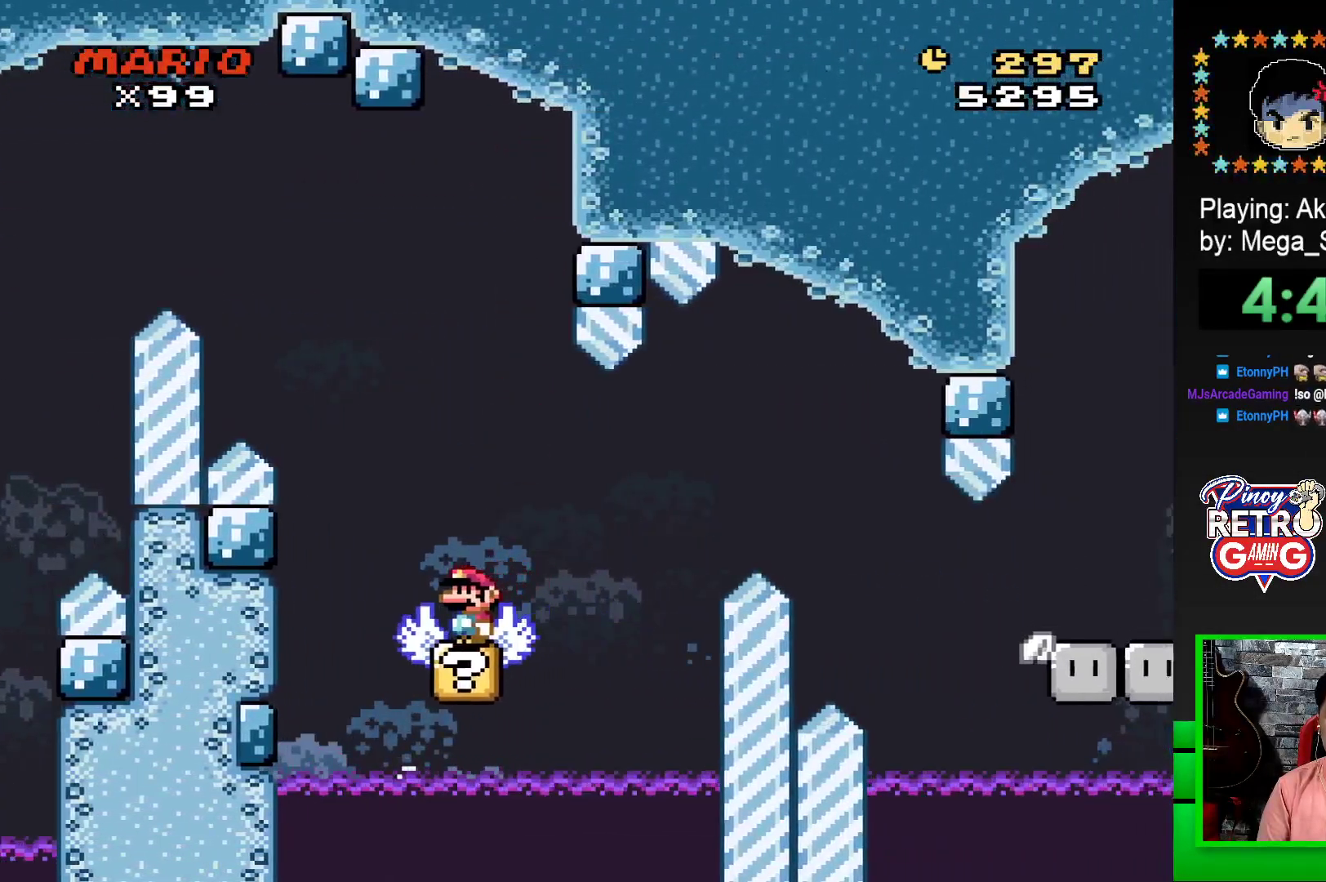
{"buttons": ["SQUARE"], "events": []}
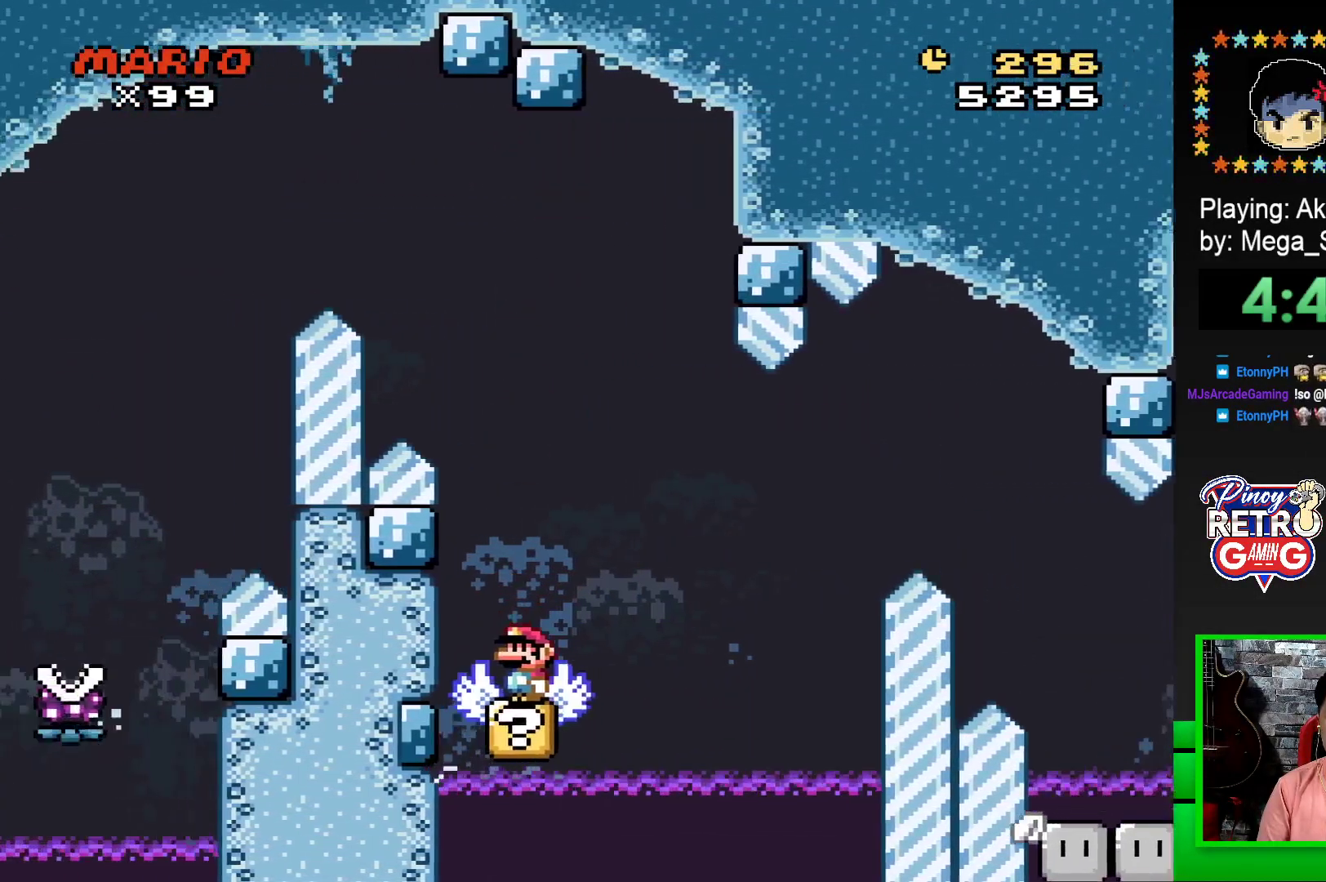
{"buttons": ["SQUARE", "DPAD_RIGHT"], "events": [[33, "CROSS", "down"], [33, "DPAD_RIGHT", "down"], [283, "CROSS", "up"]]}
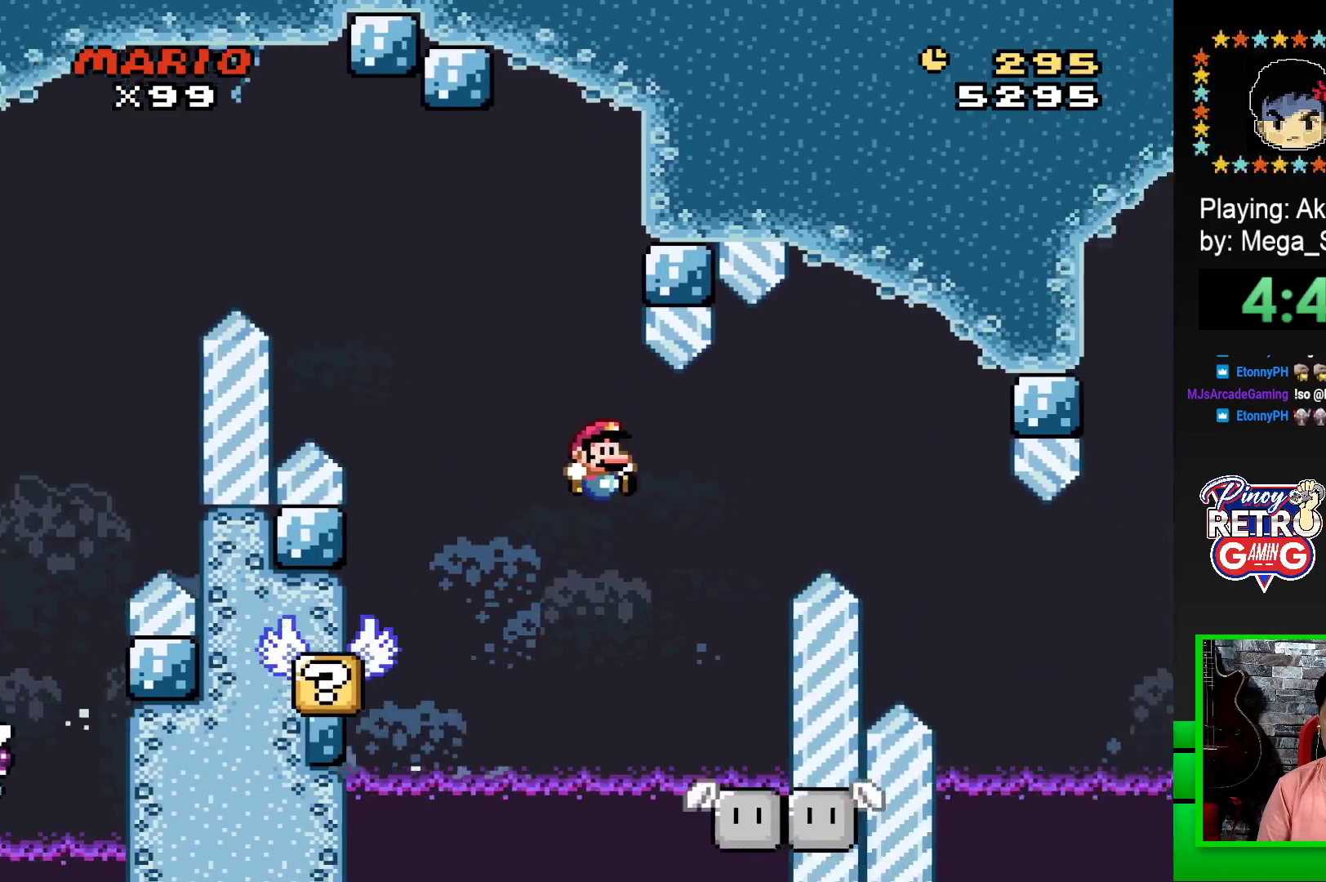
{"buttons": ["SQUARE", "DPAD_RIGHT"], "events": [[100, "DPAD_RIGHT", "up"], [150, "DPAD_LEFT", "down"], [250, "DPAD_LEFT", "up"], [267, "DPAD_RIGHT", "down"], [300, "DPAD_RIGHT", "up"], [317, "DPAD_LEFT", "down"], [433, "DPAD_LEFT", "up"], [483, "DPAD_RIGHT", "down"]]}
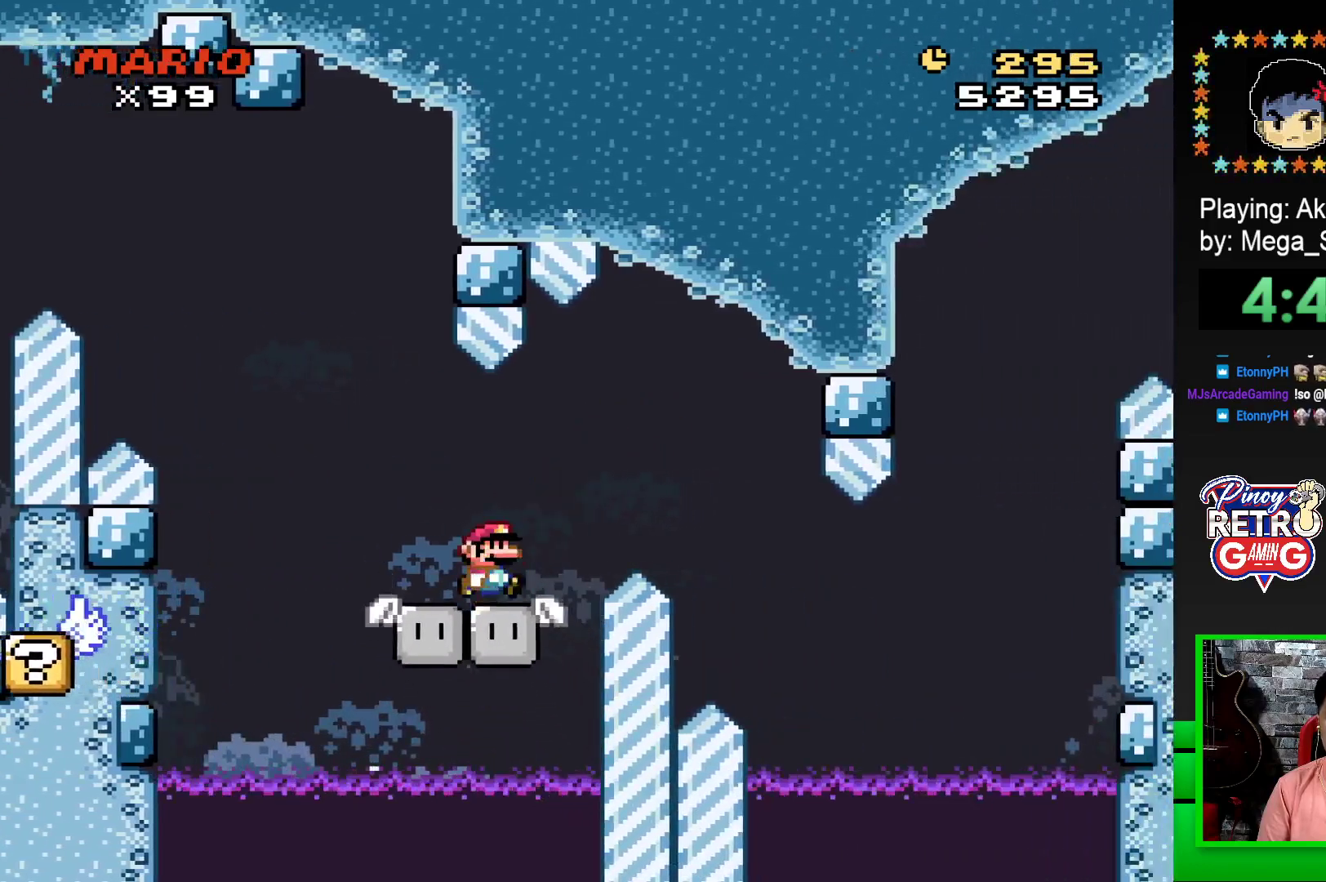
{"buttons": ["SQUARE"], "events": [[17, "DPAD_RIGHT", "up"], [33, "DPAD_LEFT", "down"], [200, "DPAD_LEFT", "up"], [317, "DPAD_RIGHT", "down"], [400, "DPAD_RIGHT", "up"]]}
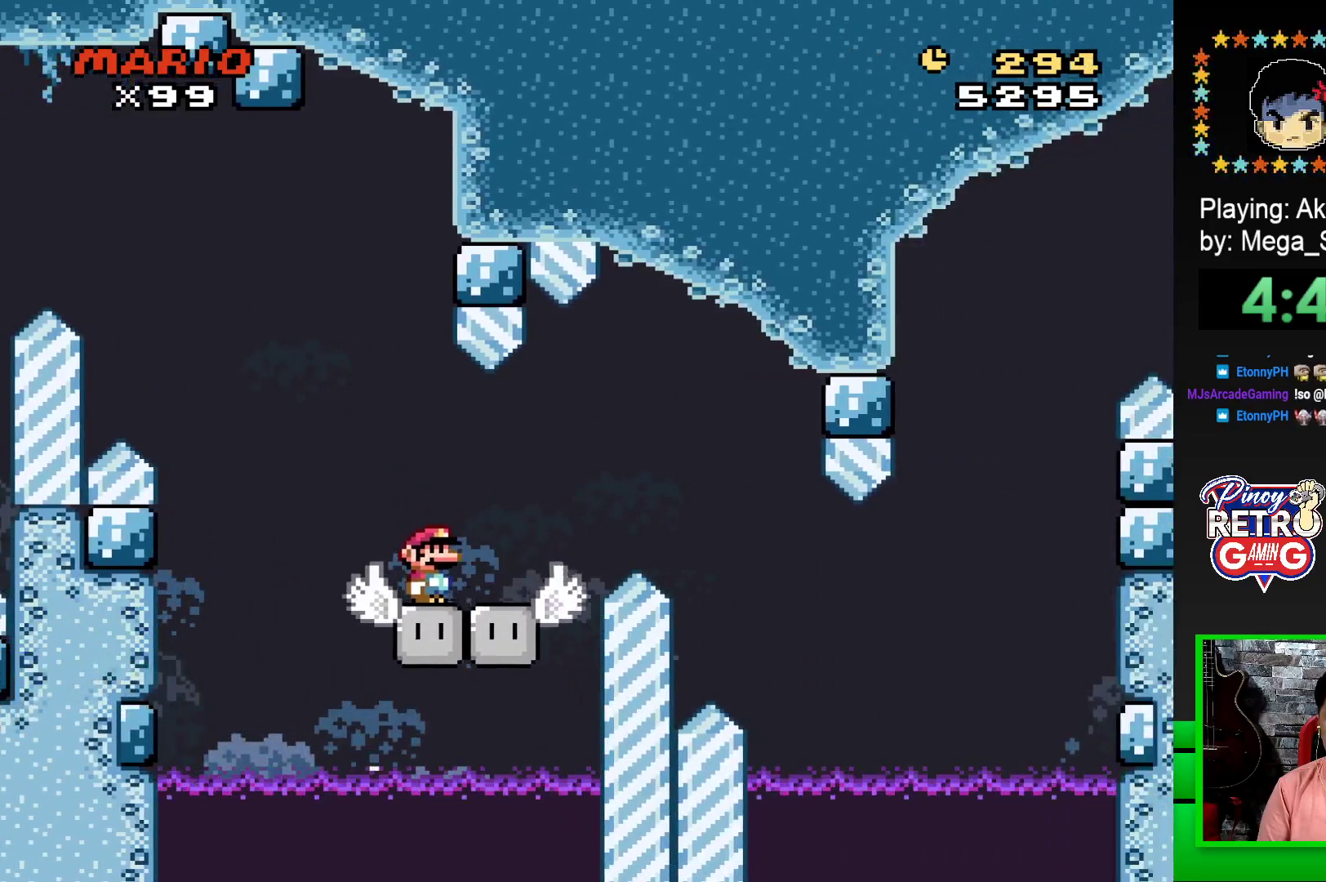
{"buttons": ["CROSS", "SQUARE", "DPAD_RIGHT"], "events": [[217, "DPAD_RIGHT", "down"], [300, "CROSS", "down"]]}
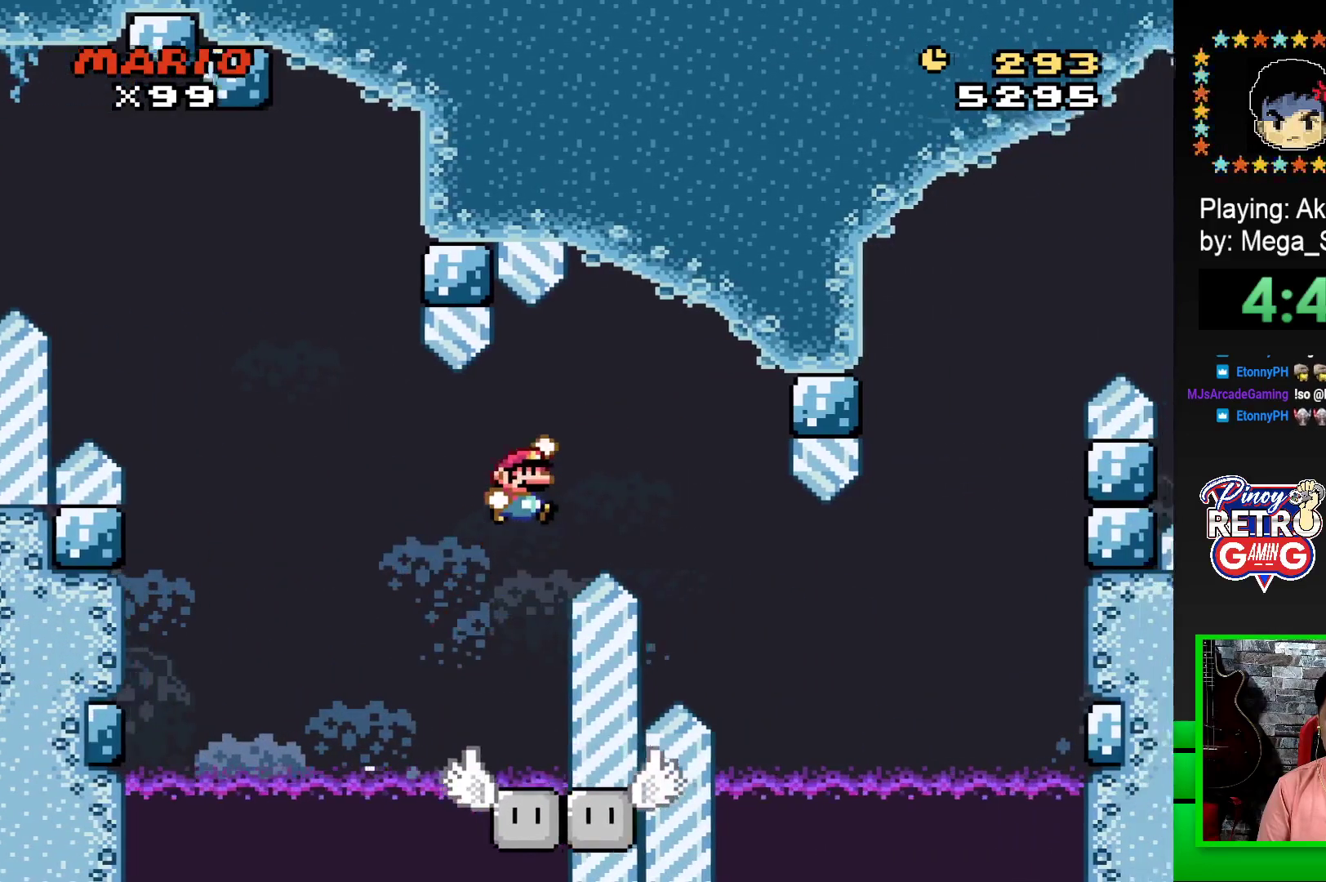
{"buttons": ["SQUARE"], "events": [[50, "CROSS", "up"], [250, "CROSS", "down"], [450, "CROSS", "up"], [467, "DPAD_RIGHT", "up"]]}
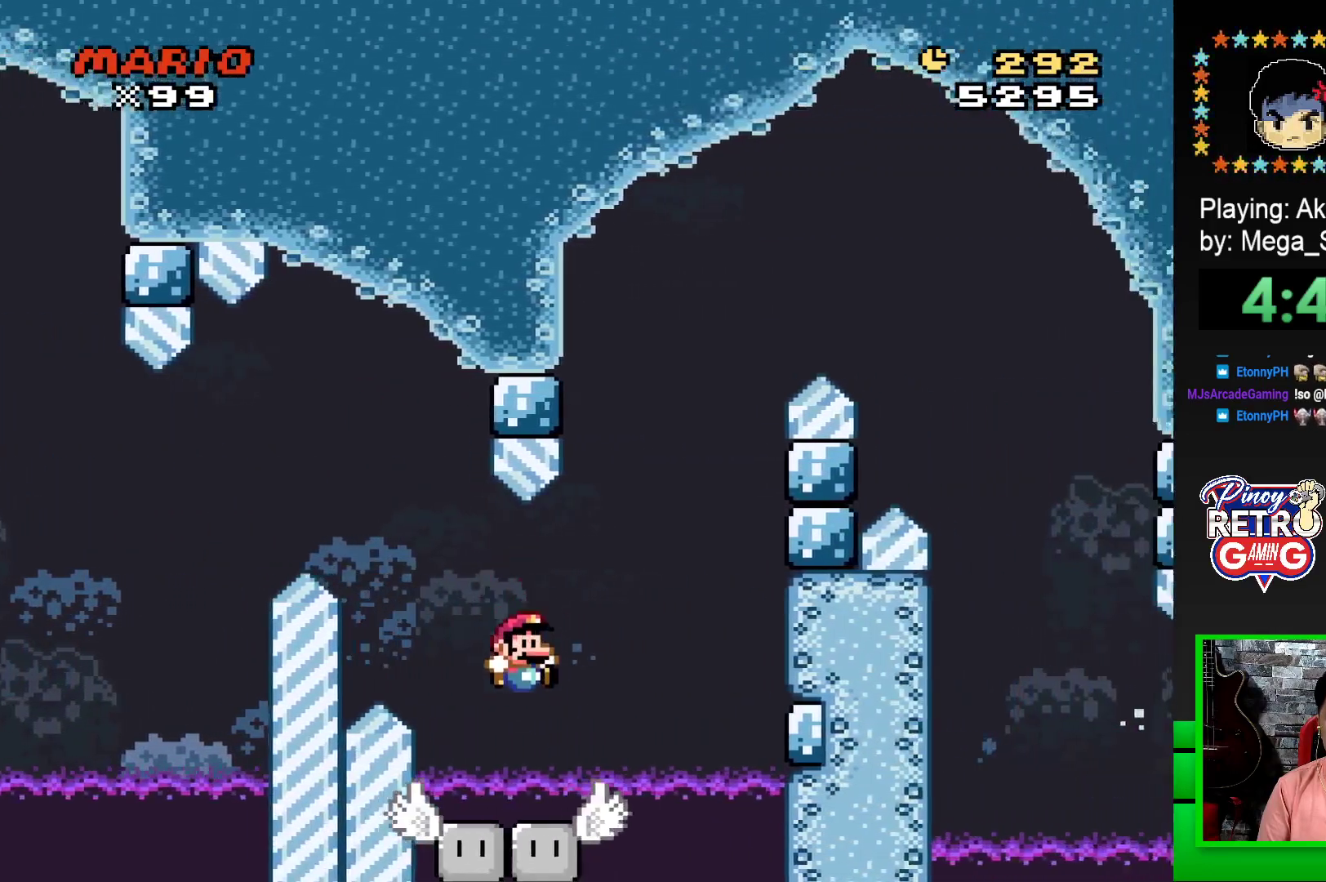
{"buttons": ["SQUARE", "DPAD_LEFT"], "events": [[50, "DPAD_LEFT", "down"], [150, "DPAD_LEFT", "up"], [200, "DPAD_RIGHT", "down"], [283, "DPAD_RIGHT", "up"], [317, "DPAD_LEFT", "down"]]}
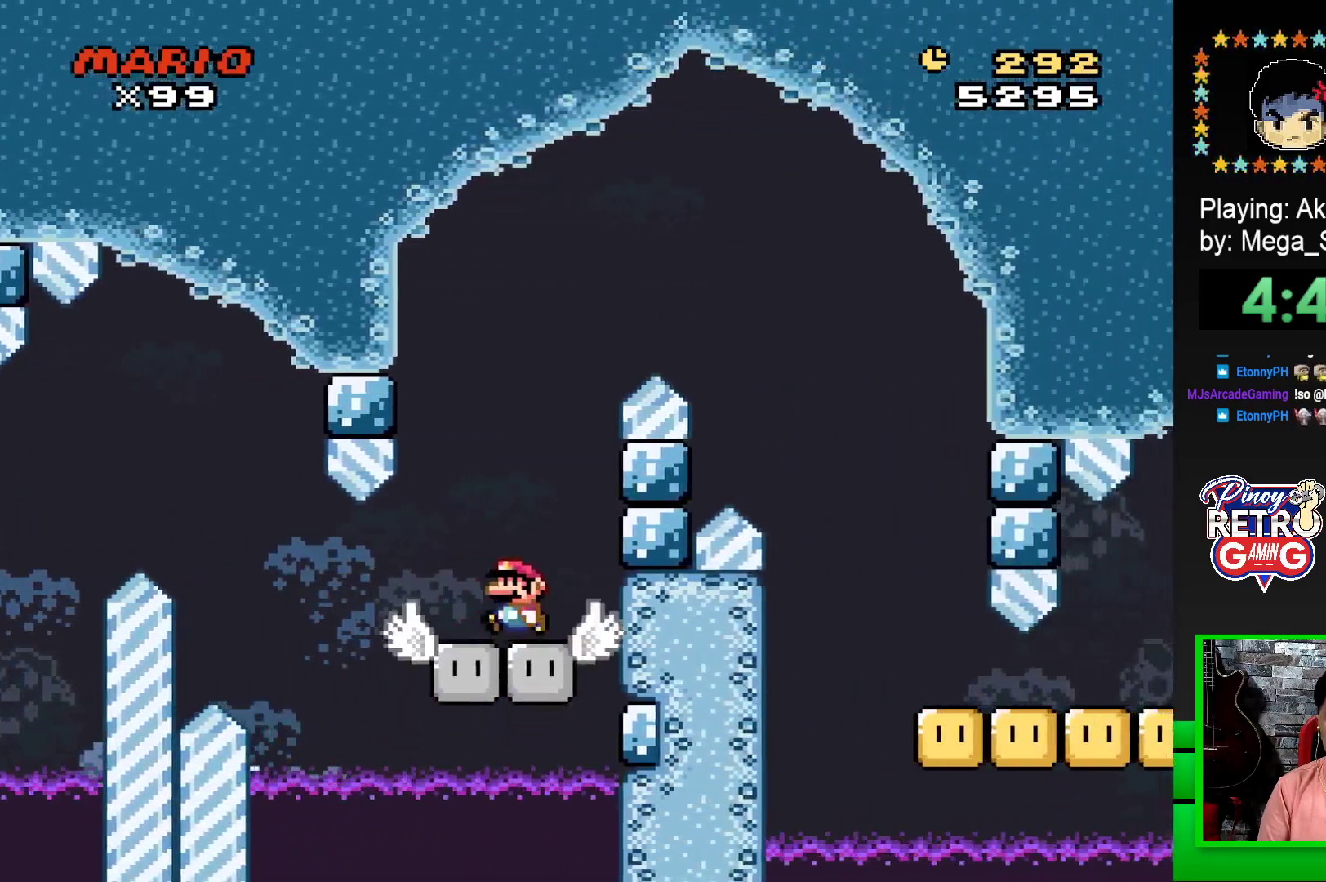
{"buttons": ["CROSS", "SQUARE", "DPAD_RIGHT"], "events": [[150, "DPAD_LEFT", "up"], [167, "DPAD_RIGHT", "down"], [183, "CROSS", "down"]]}
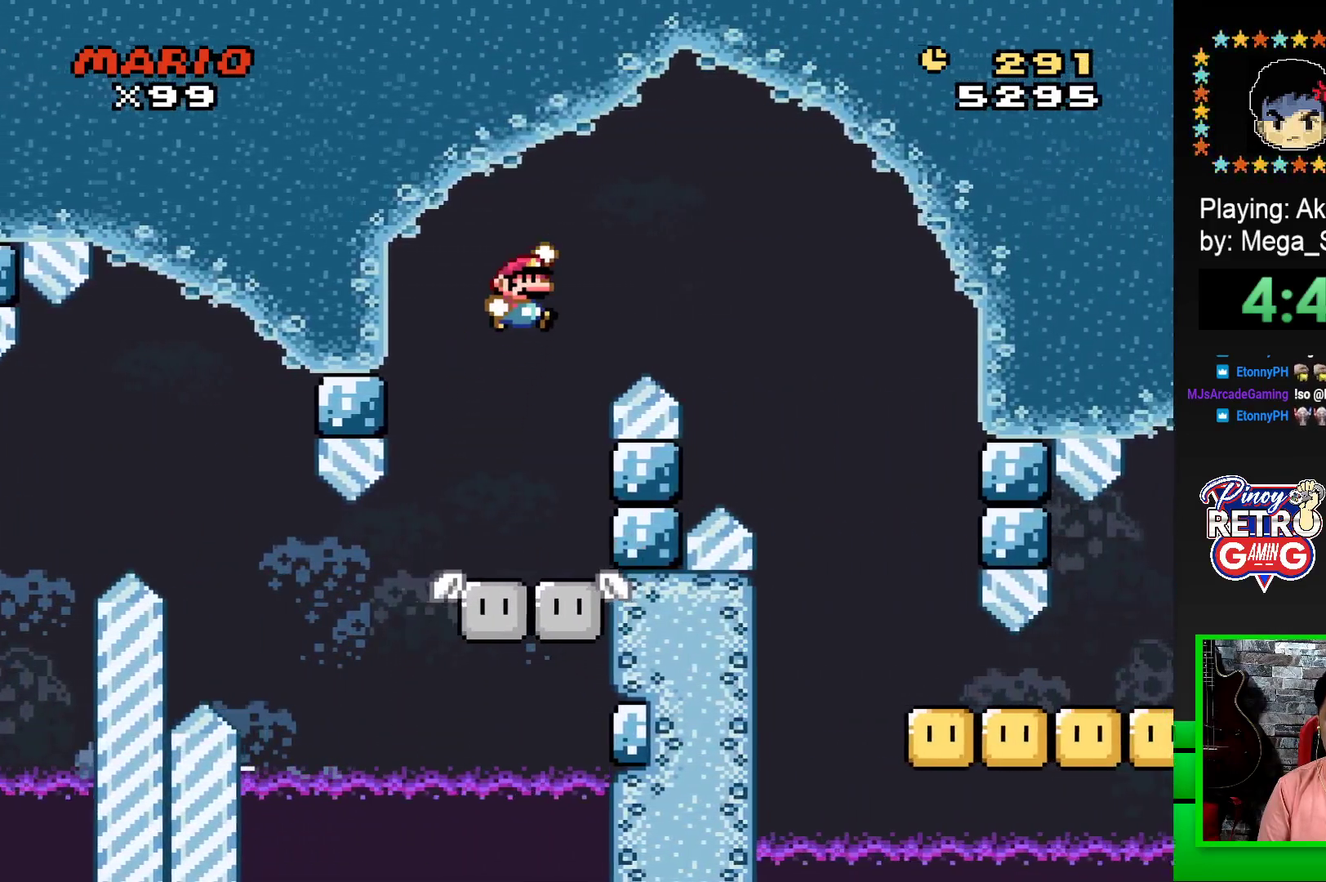
{"buttons": ["CROSS", "SQUARE", "DPAD_RIGHT"], "events": []}
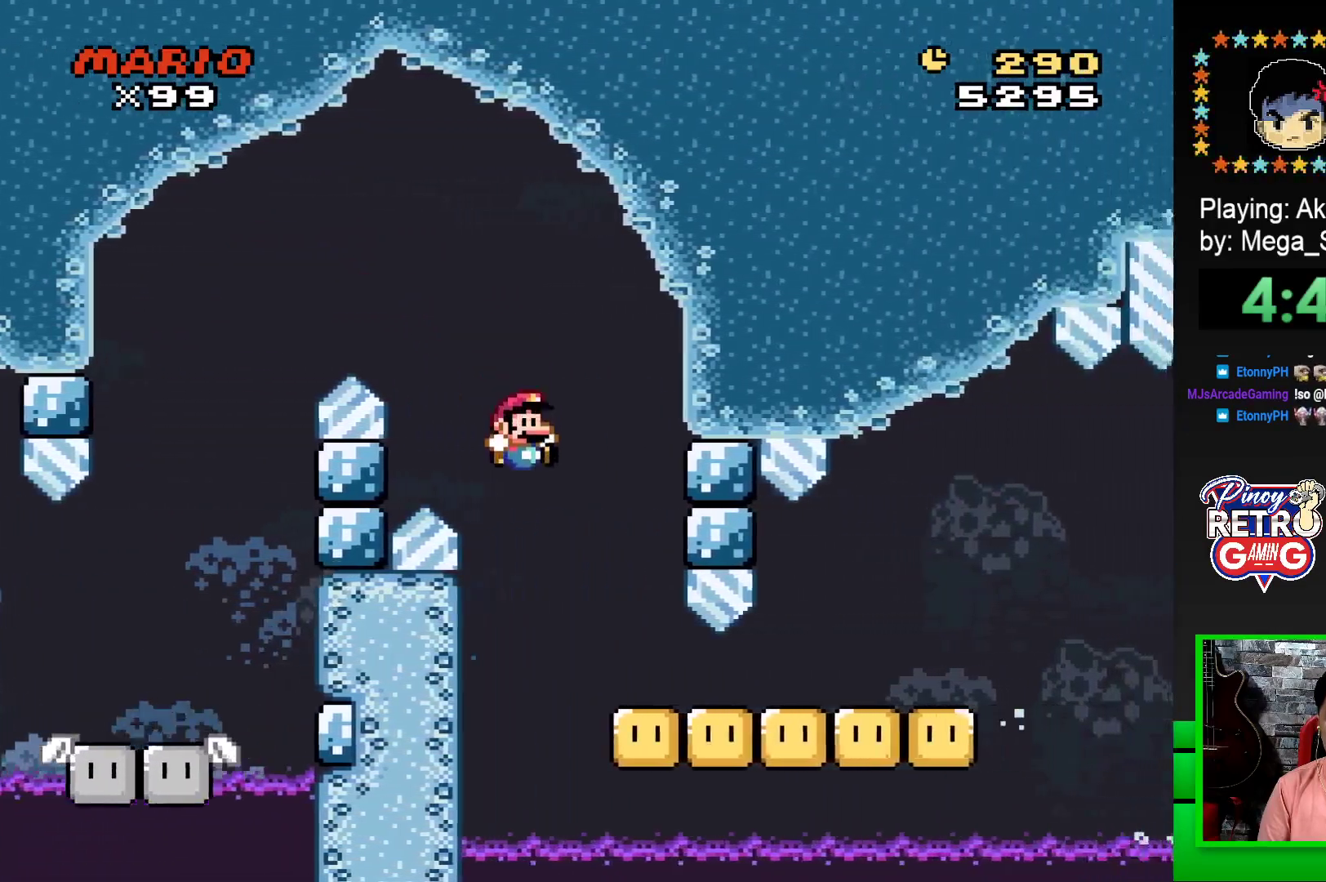
{"buttons": ["SQUARE", "DPAD_LEFT"], "events": [[133, "CROSS", "up"], [300, "DPAD_RIGHT", "up"], [333, "DPAD_LEFT", "down"]]}
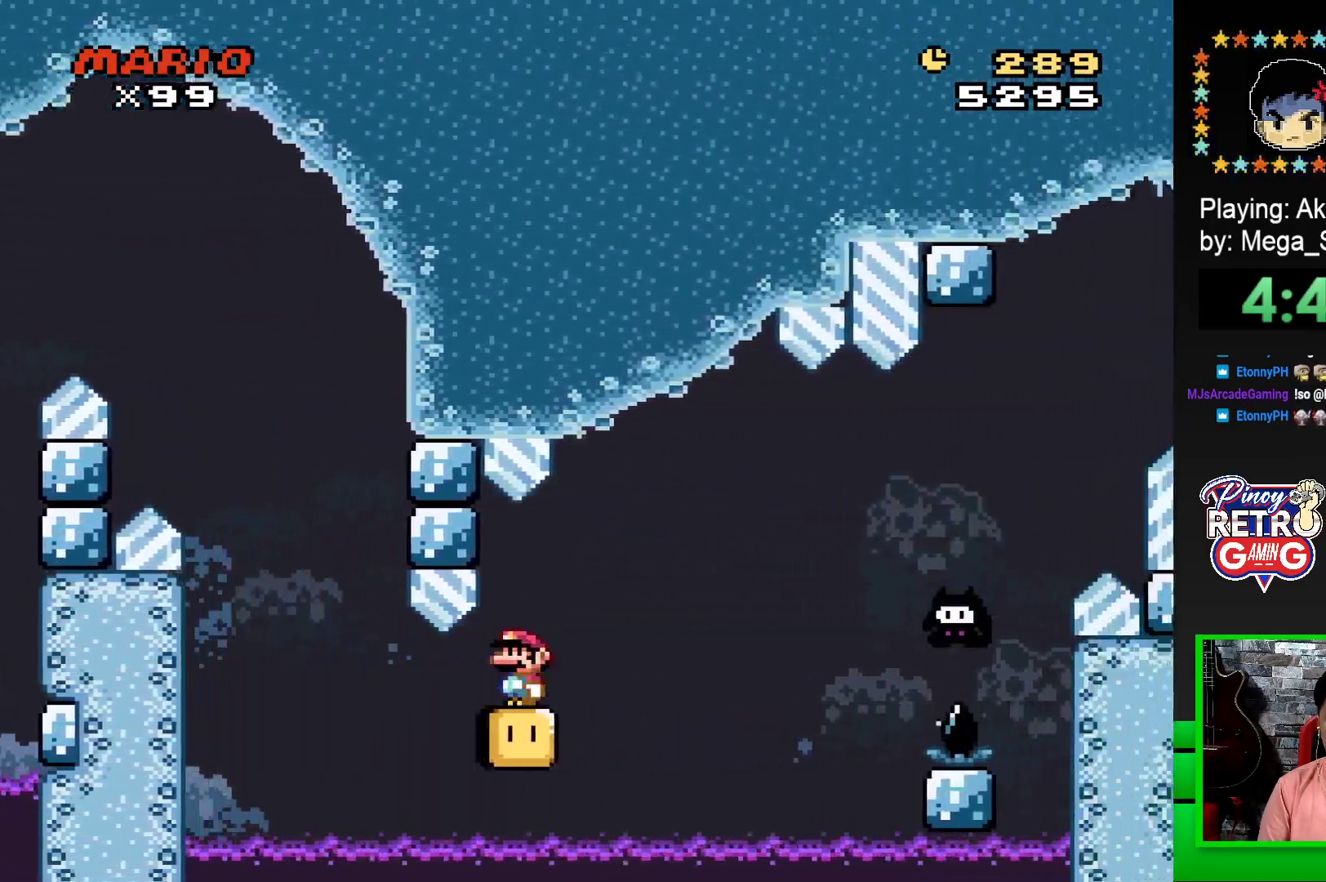
{"buttons": ["CROSS", "SQUARE", "DPAD_RIGHT"], "events": [[17, "DPAD_LEFT", "up"], [117, "DPAD_RIGHT", "down"], [167, "CROSS", "down"]]}
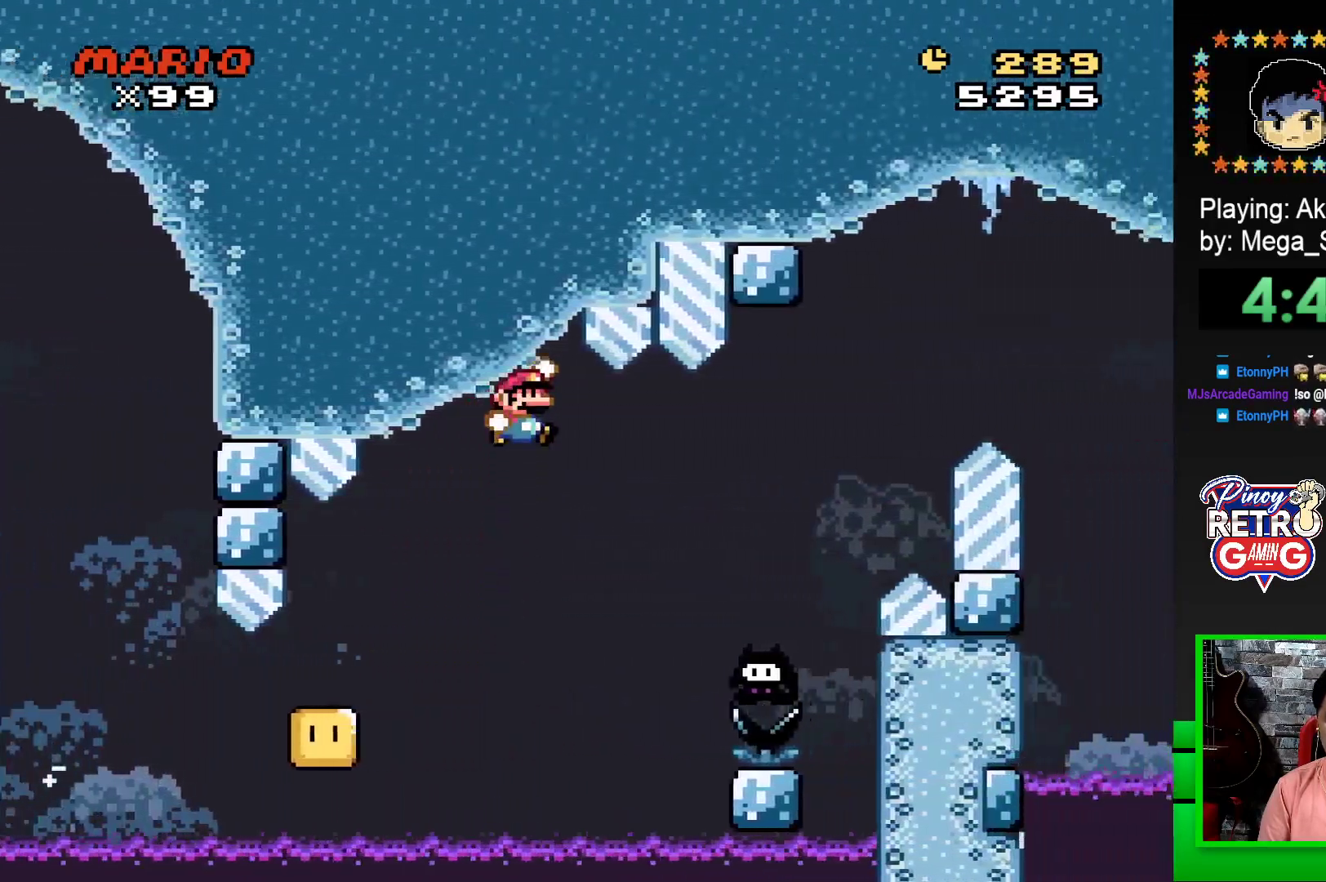
{"buttons": ["CROSS", "SQUARE", "DPAD_RIGHT"], "events": [[183, "CROSS", "up"], [267, "DPAD_RIGHT", "up"], [283, "DPAD_LEFT", "down"], [333, "CROSS", "down"], [333, "DPAD_LEFT", "up"], [350, "DPAD_RIGHT", "down"]]}
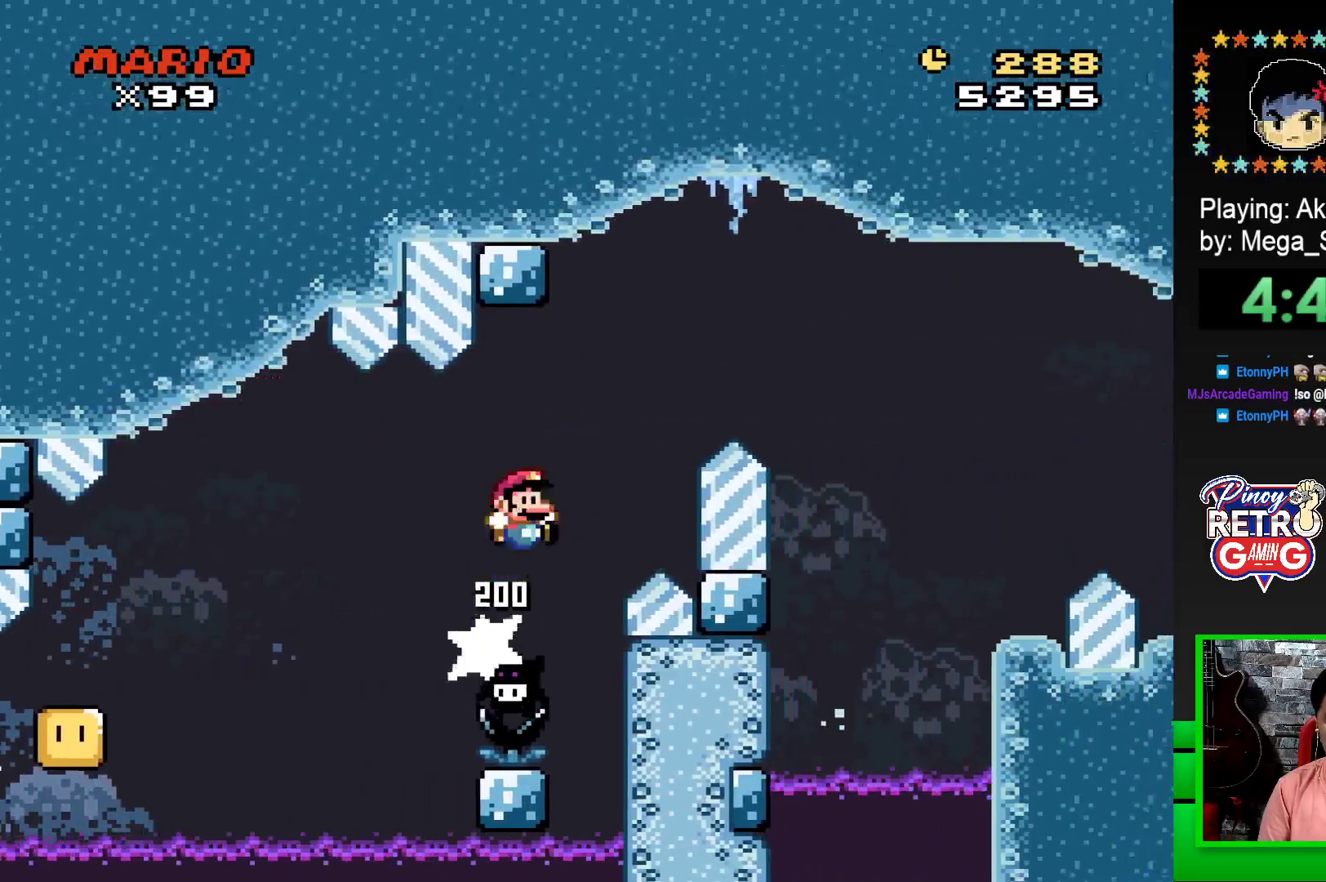
{"buttons": ["CROSS", "SQUARE", "DPAD_RIGHT"], "events": []}
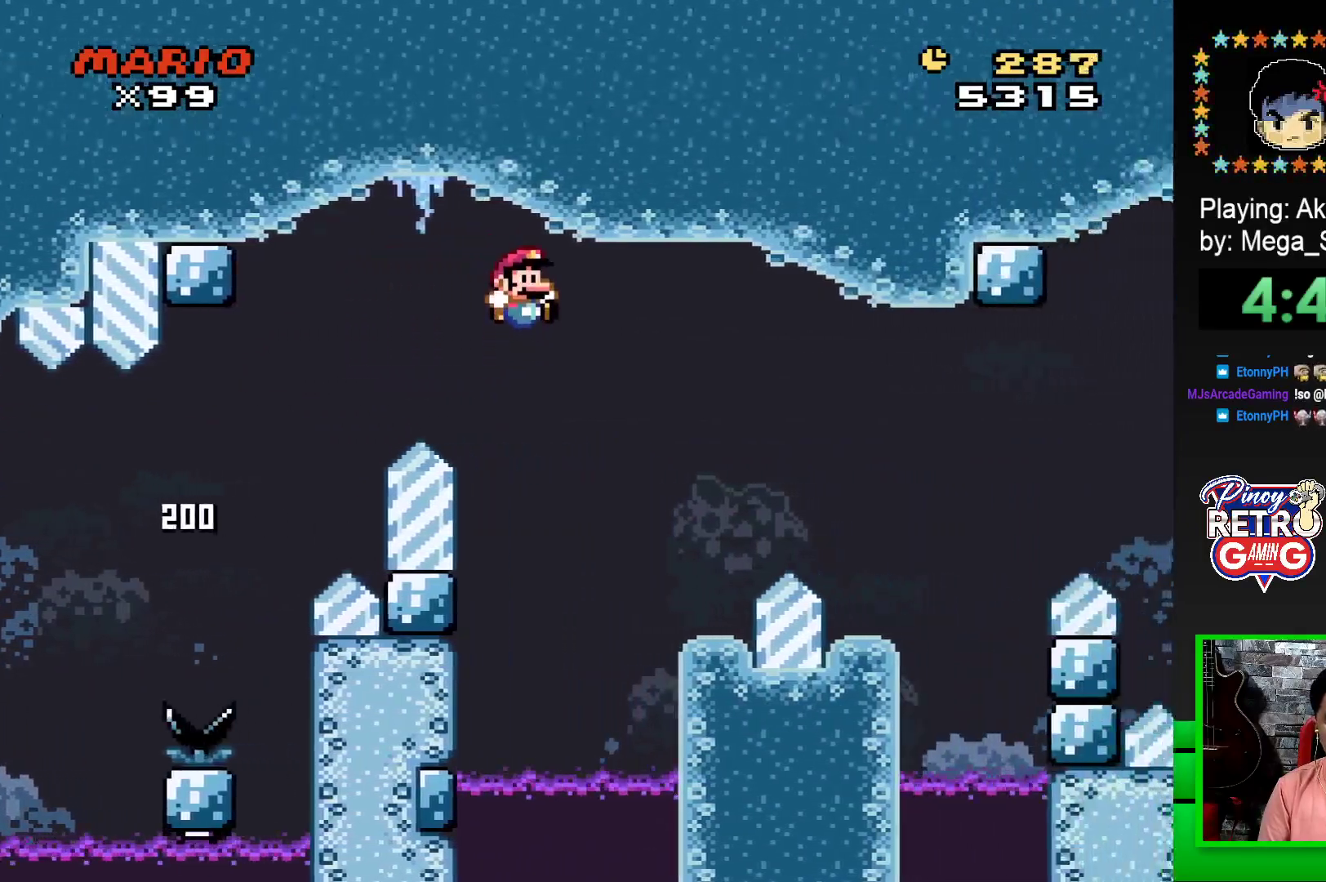
{"buttons": ["CROSS", "SQUARE", "DPAD_RIGHT"], "events": [[117, "CROSS", "up"], [150, "DPAD_RIGHT", "up"], [267, "DPAD_LEFT", "down"], [433, "DPAD_LEFT", "up"], [467, "CROSS", "down"], [483, "DPAD_RIGHT", "down"]]}
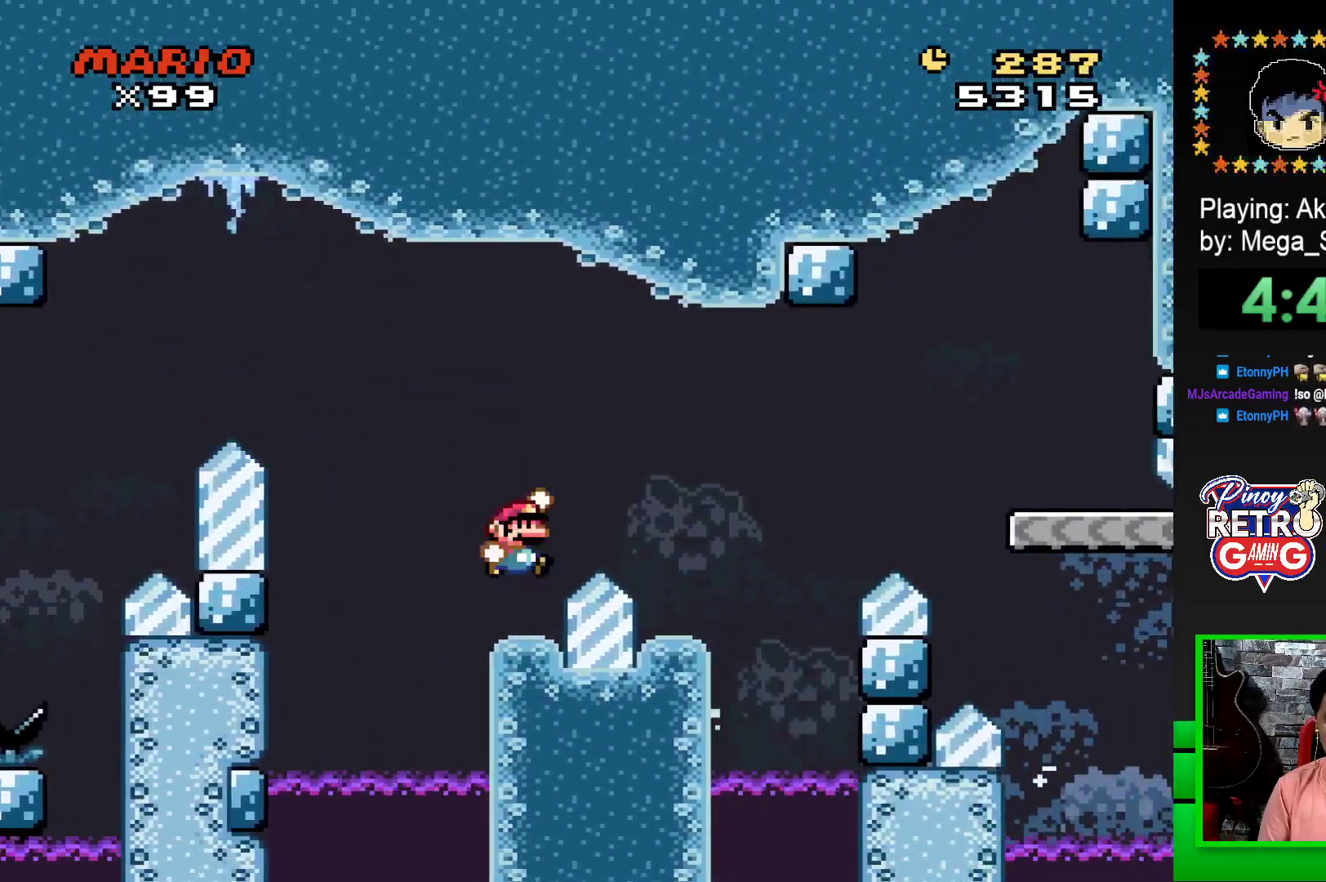
{"buttons": ["SQUARE", "DPAD_LEFT"], "events": [[350, "CROSS", "up"], [383, "DPAD_RIGHT", "up"], [467, "DPAD_LEFT", "down"]]}
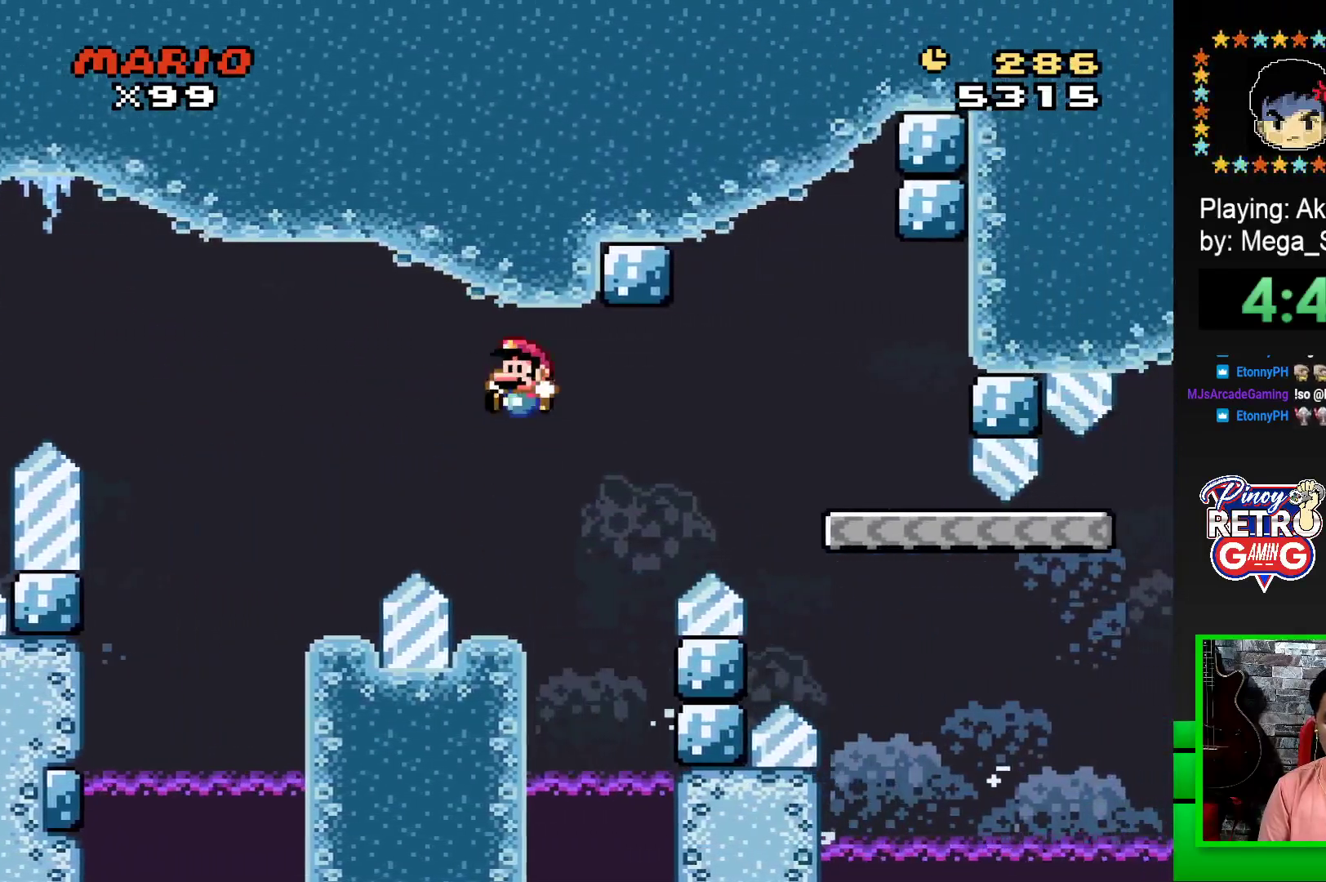
{"buttons": ["CROSS", "SQUARE", "DPAD_RIGHT"], "events": [[117, "DPAD_LEFT", "up"], [267, "DPAD_RIGHT", "down"], [333, "CROSS", "down"]]}
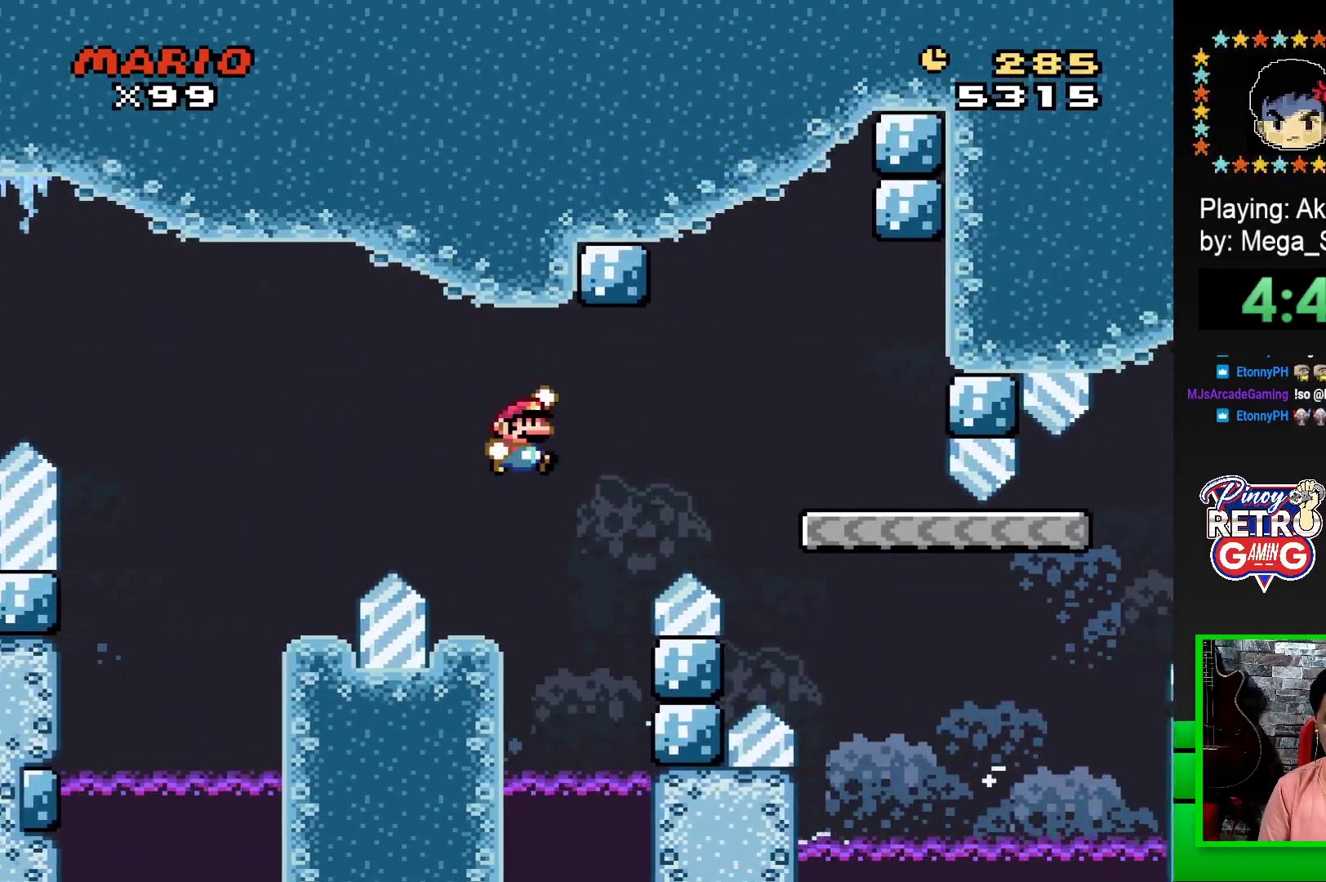
{"buttons": ["SQUARE"], "events": [[350, "CROSS", "up"], [467, "DPAD_RIGHT", "up"]]}
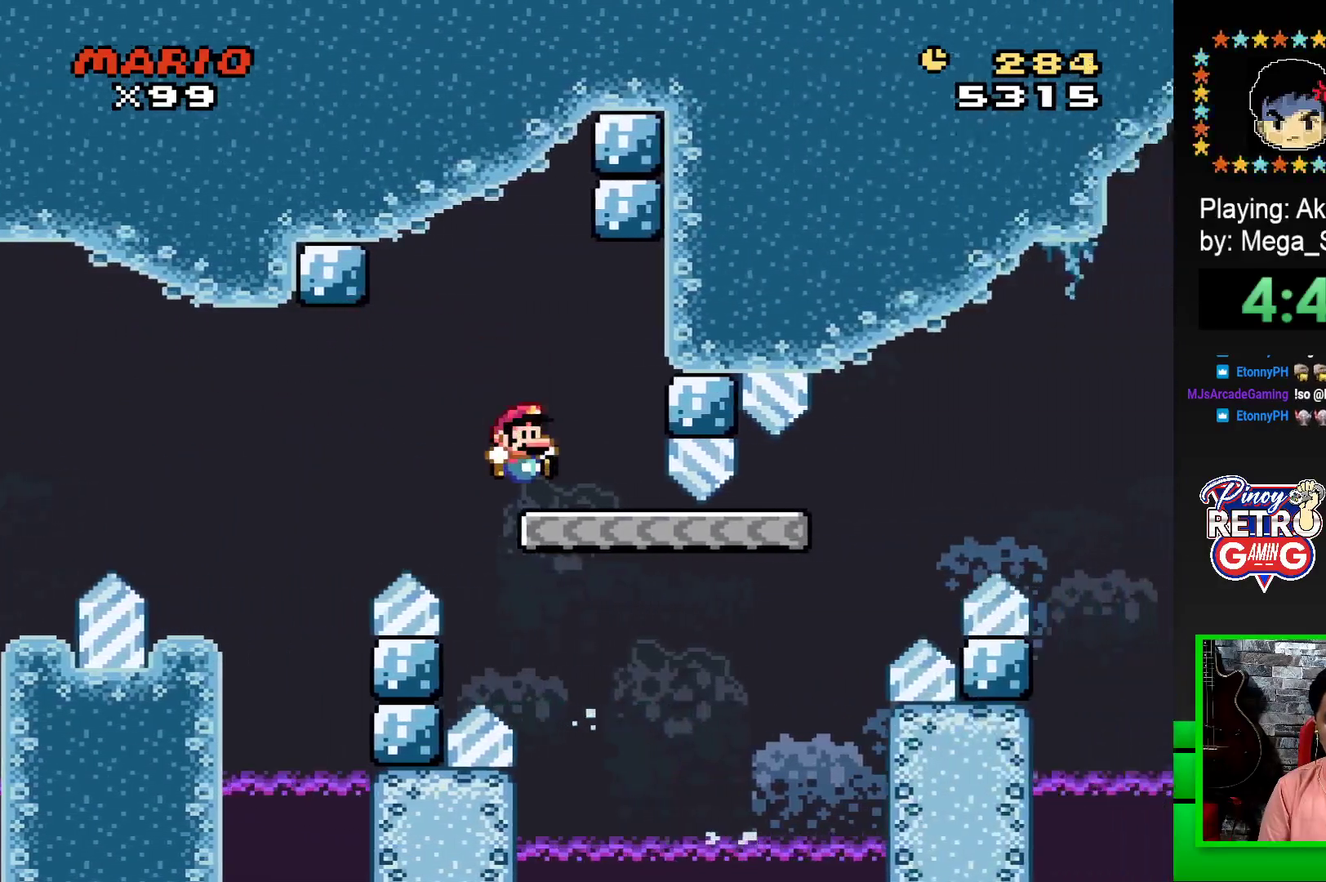
{"buttons": ["SQUARE", "DPAD_RIGHT"], "events": [[33, "DPAD_LEFT", "down"], [183, "DPAD_LEFT", "up"], [467, "DPAD_RIGHT", "down"]]}
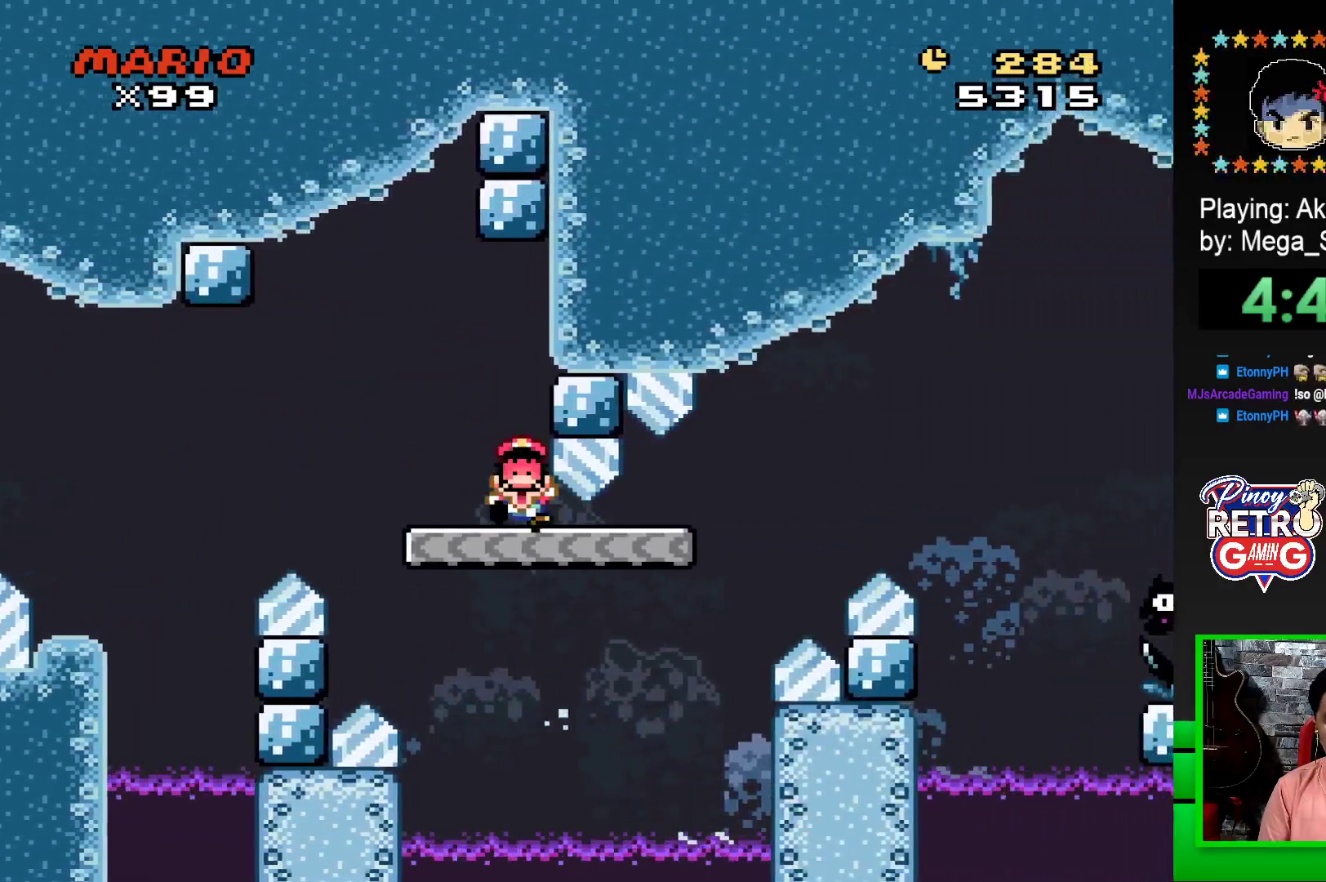
{"buttons": [], "events": [[233, "DPAD_RIGHT", "up"], [300, "SQUARE", "up"]]}
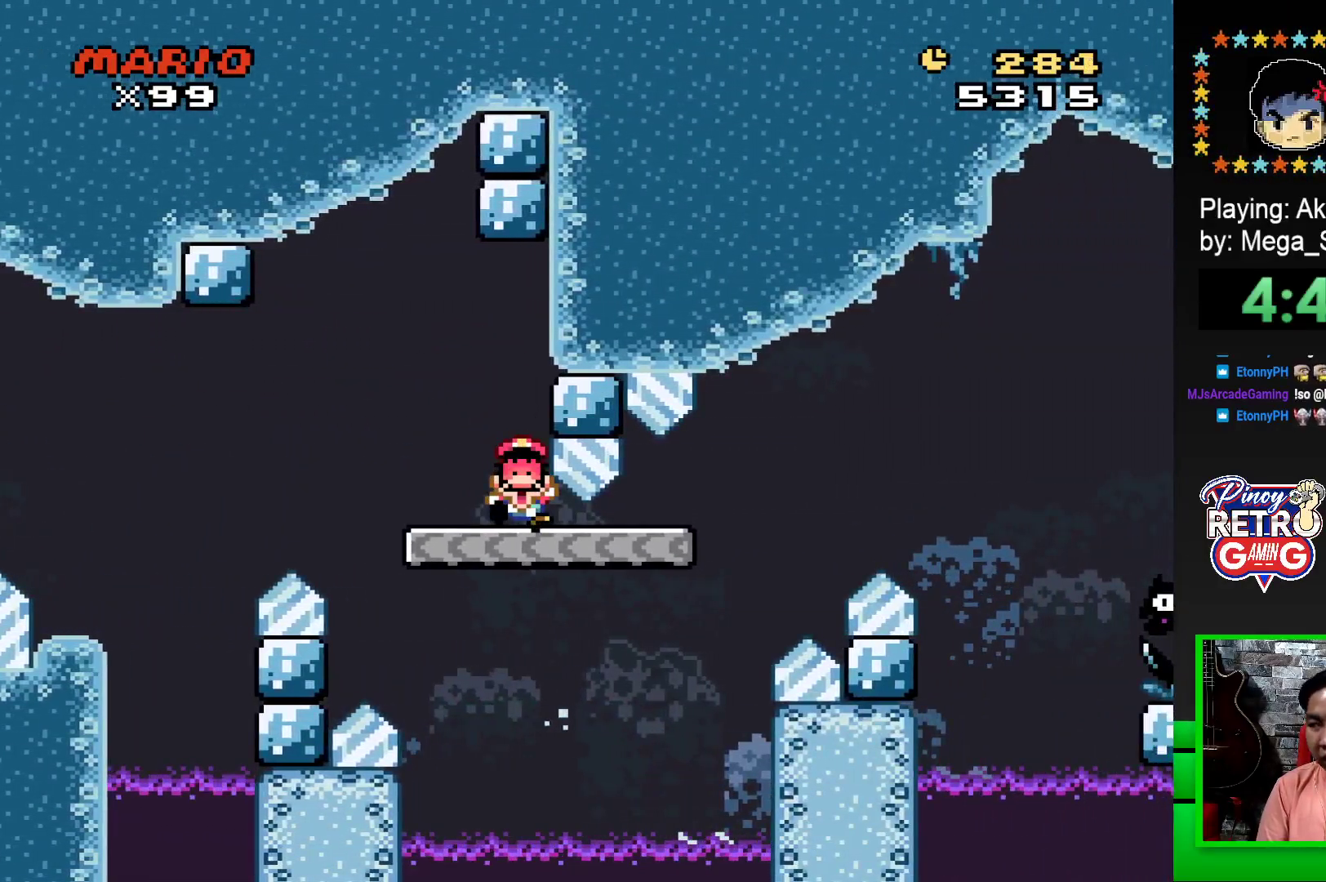
{"buttons": ["CROSS"], "events": [[17, "CROSS", "down"], [83, "CROSS", "up"], [150, "CROSS", "down"], [250, "CROSS", "up"], [317, "CROSS", "down"], [383, "CROSS", "up"], [483, "CROSS", "down"]]}
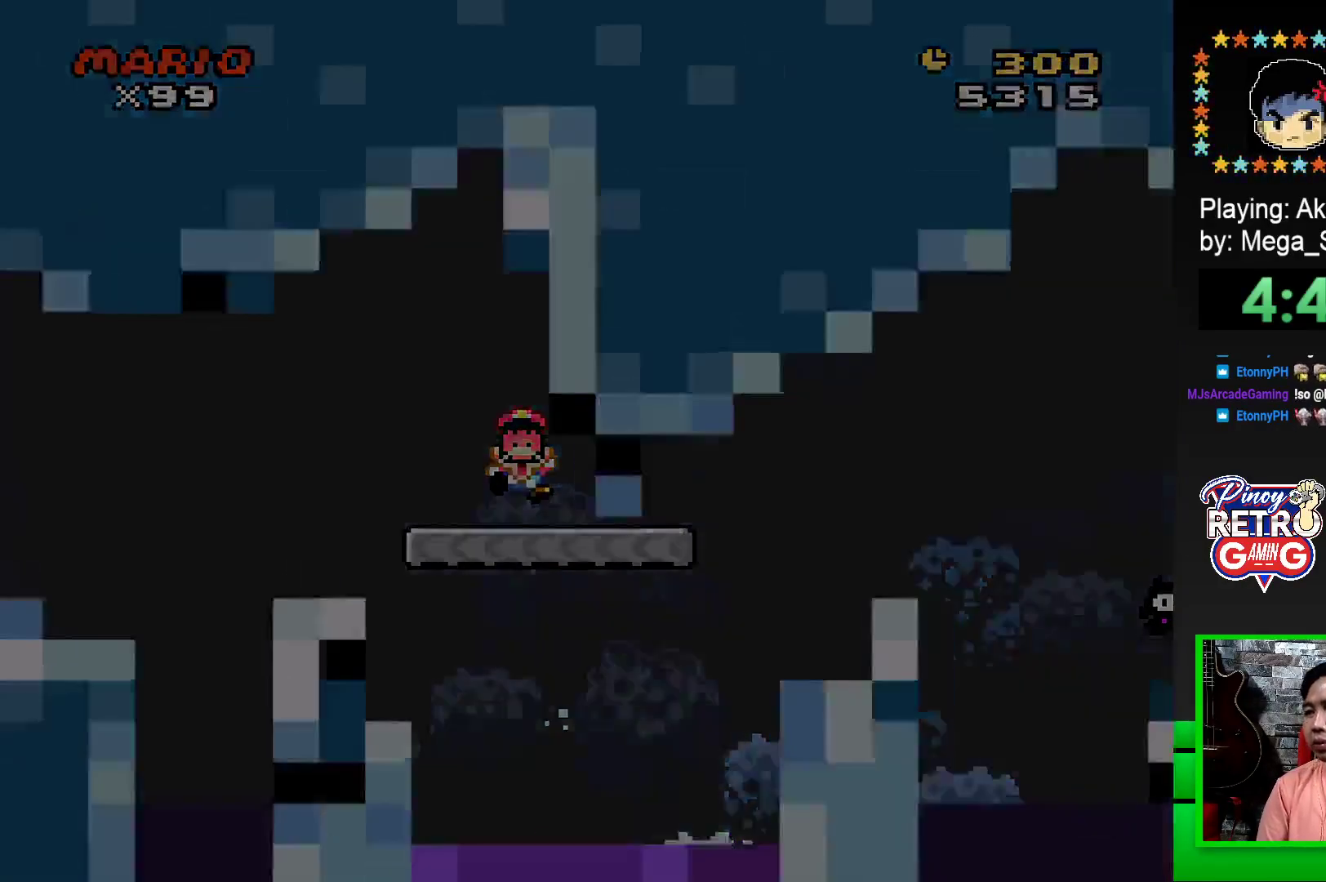
{"buttons": ["CROSS"], "events": [[50, "CROSS", "up"], [117, "CROSS", "down"], [200, "CROSS", "up"], [283, "CROSS", "down"], [350, "CROSS", "up"], [450, "CROSS", "down"]]}
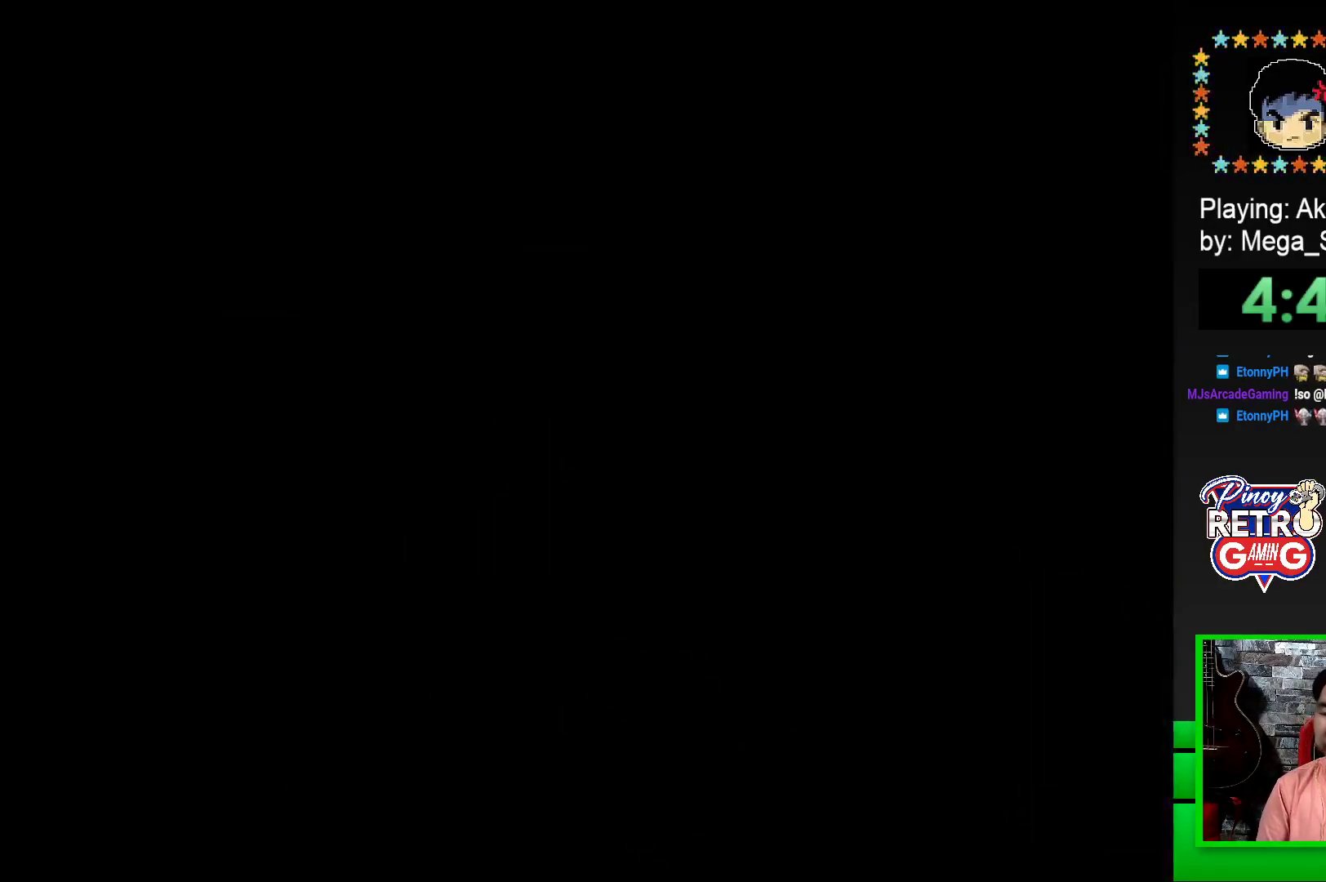
{"buttons": [], "events": [[33, "CROSS", "up"], [100, "CROSS", "down"], [183, "CROSS", "up"], [267, "CROSS", "down"], [317, "CROSS", "up"], [433, "CROSS", "down"], [483, "CROSS", "up"]]}
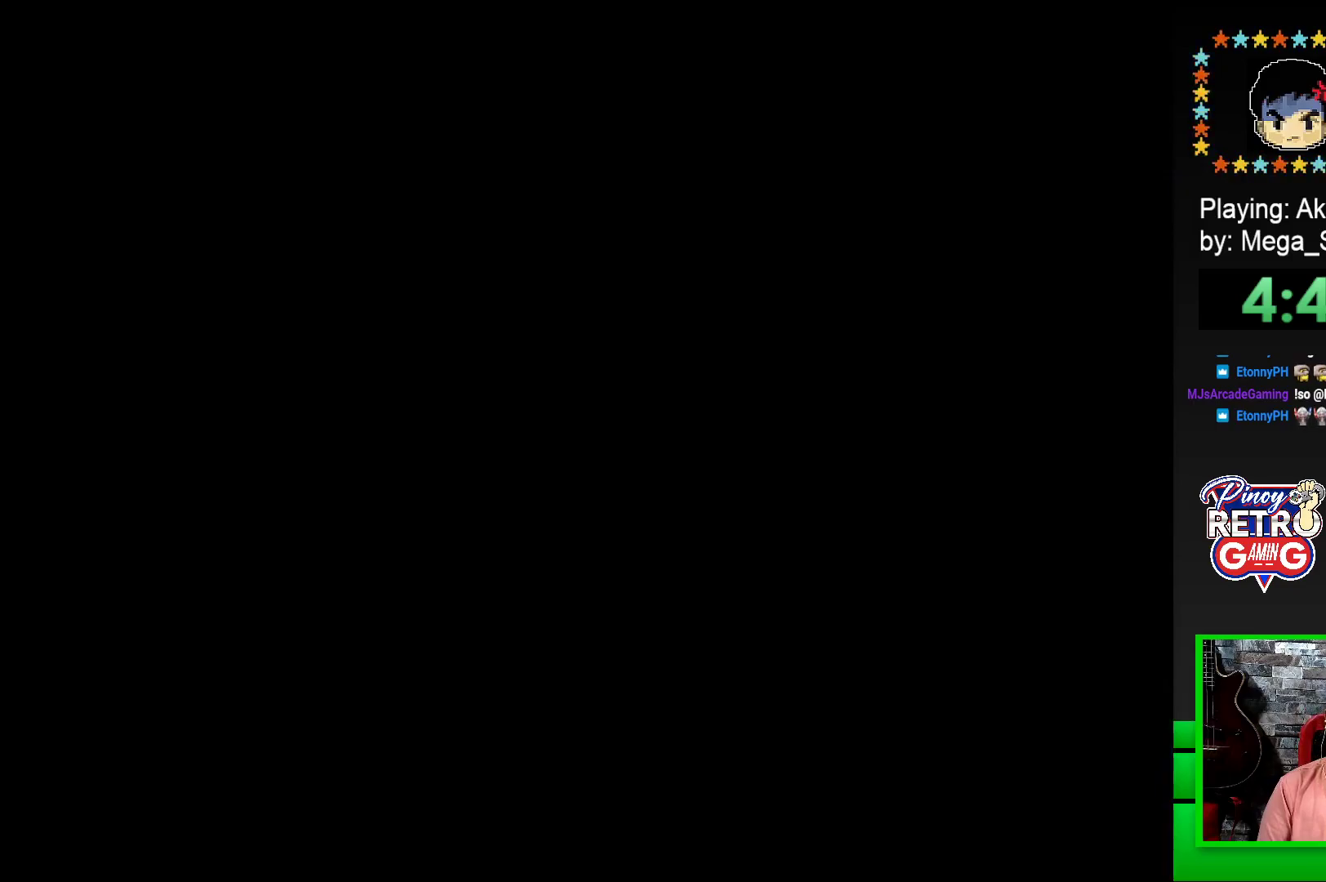
{"buttons": [], "events": [[83, "CROSS", "down"], [150, "CROSS", "up"], [233, "CROSS", "down"], [317, "CROSS", "up"], [400, "CROSS", "down"], [467, "CROSS", "up"]]}